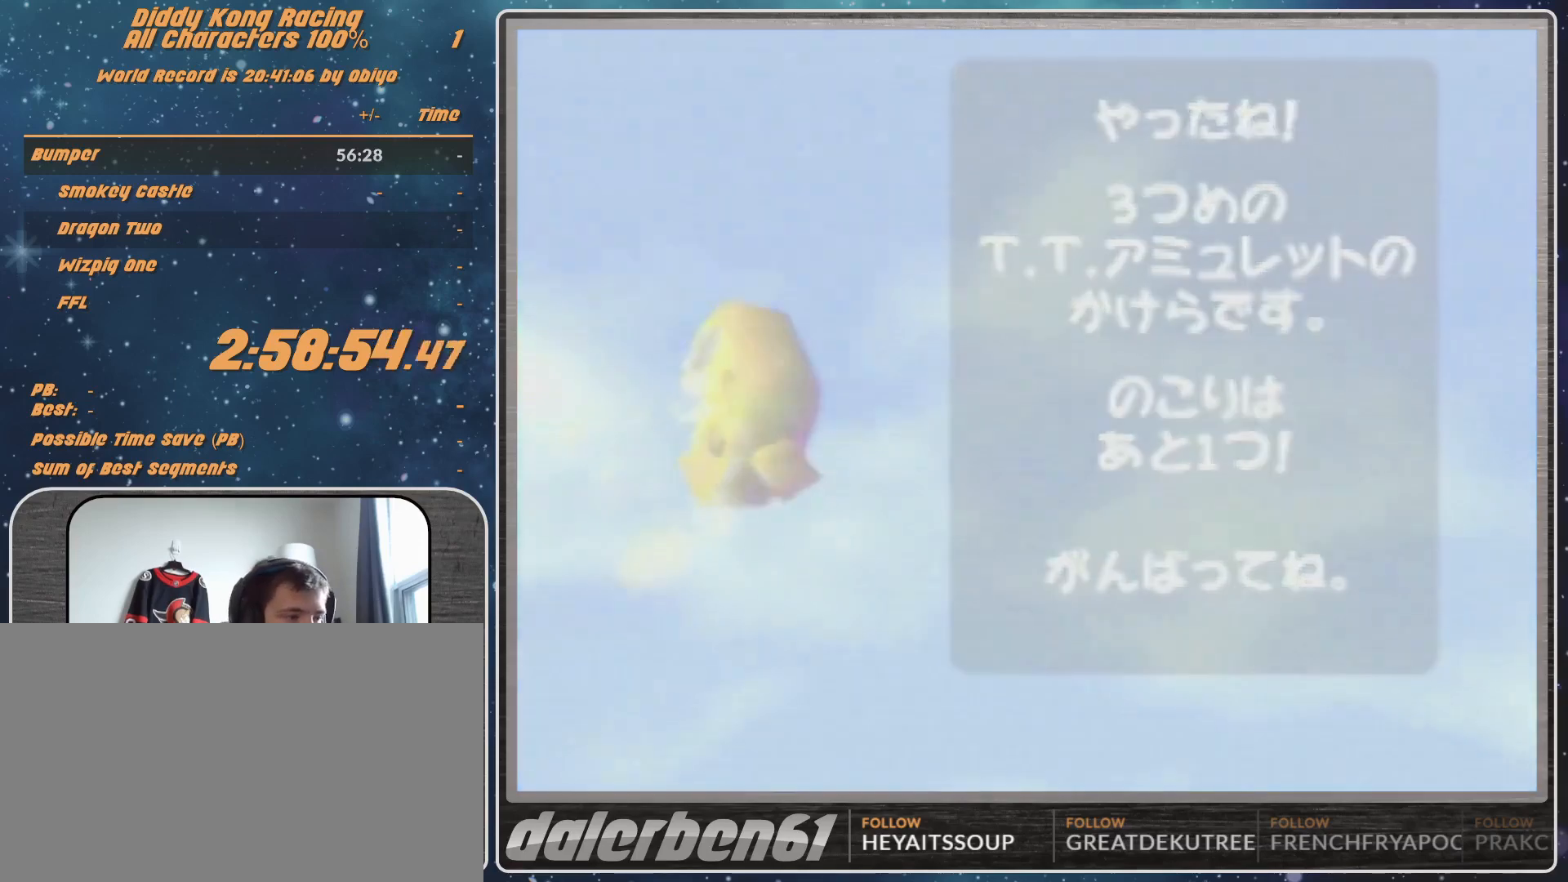
Gameplay with a controller (Nintendo layout); each line is a JSON object with the inputs held at the frame after it. "events" lists button and stick changes between this image and that frame as [ms after this image, input, new state], when the widget could be followed in between. Not read: L1 L3 R3.
{"buttons": ["B"], "left_stick": "down-left", "events": [[500, "B", "down"], [500, "left_stick", "down-left"]]}
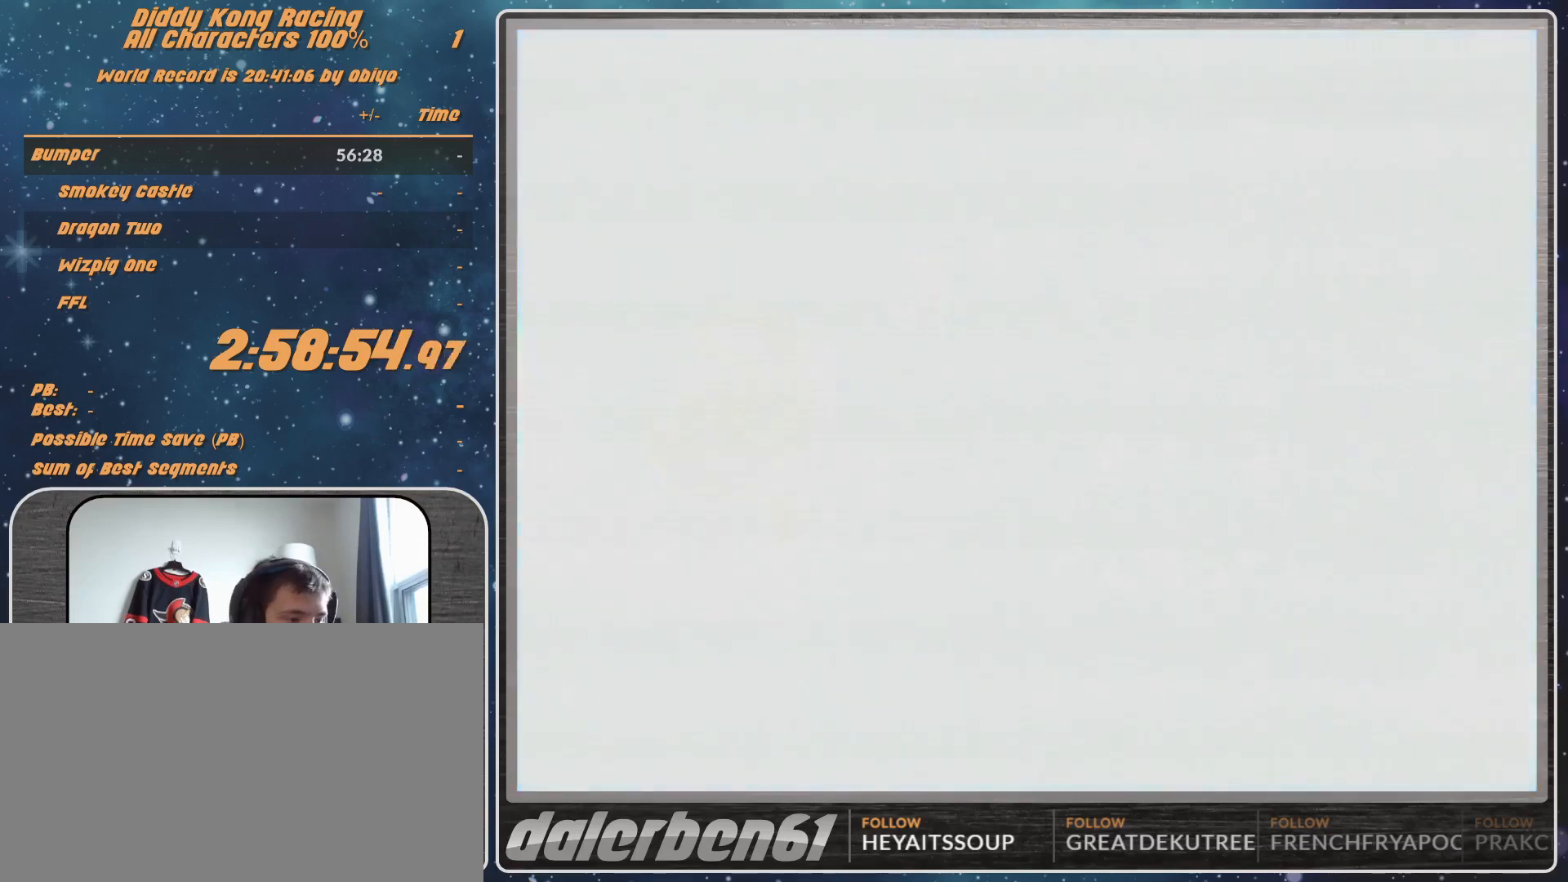
{"buttons": ["B"], "left_stick": "down-left", "events": []}
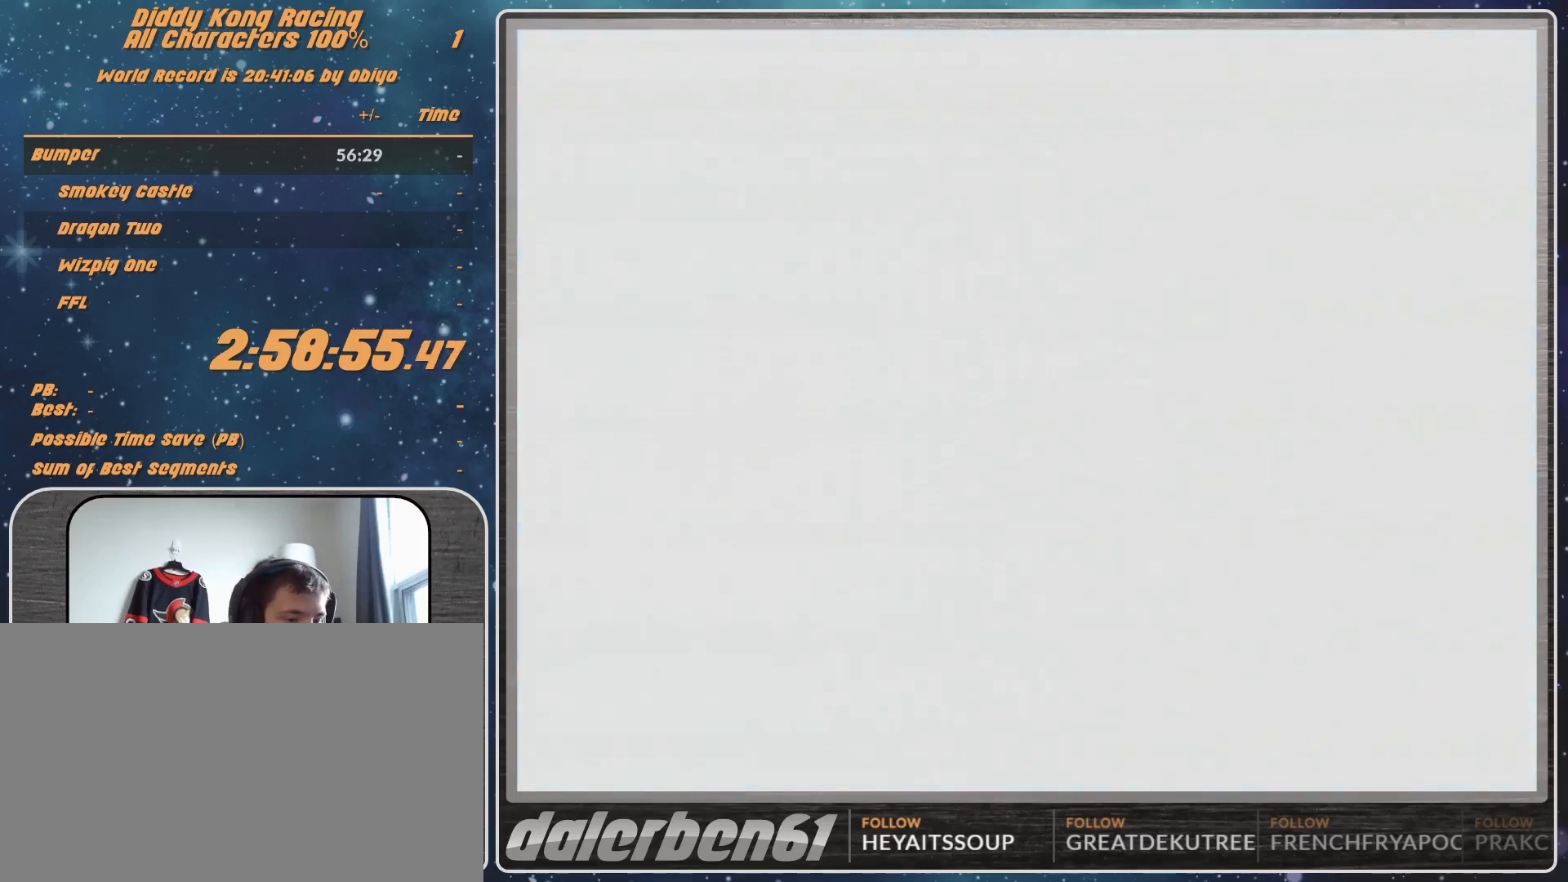
{"buttons": ["B"], "left_stick": "down-left", "events": []}
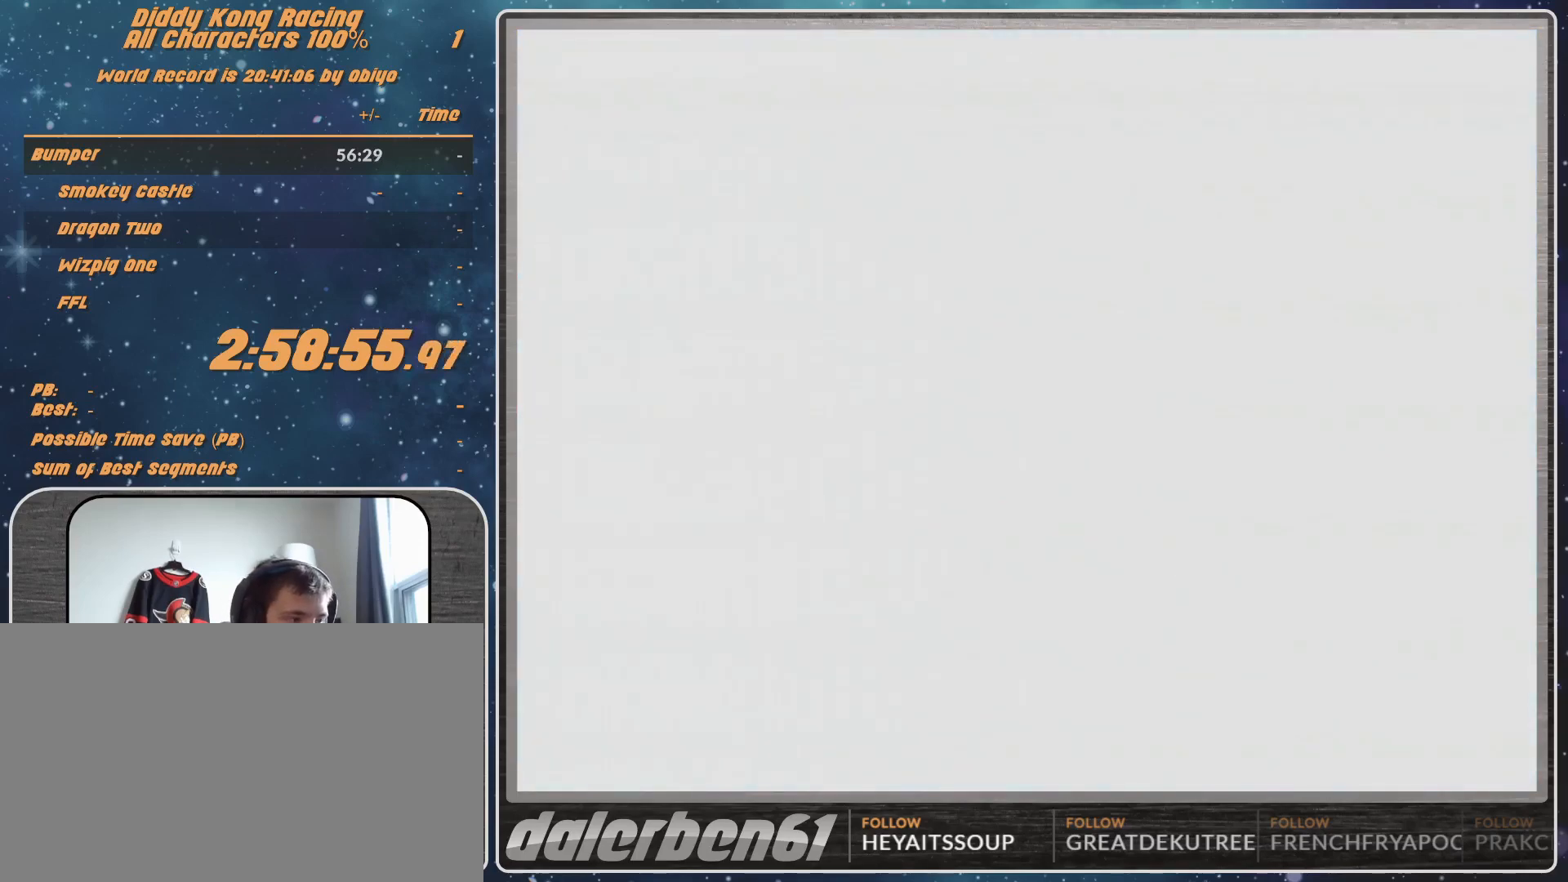
{"buttons": ["B"], "left_stick": "down-left", "events": []}
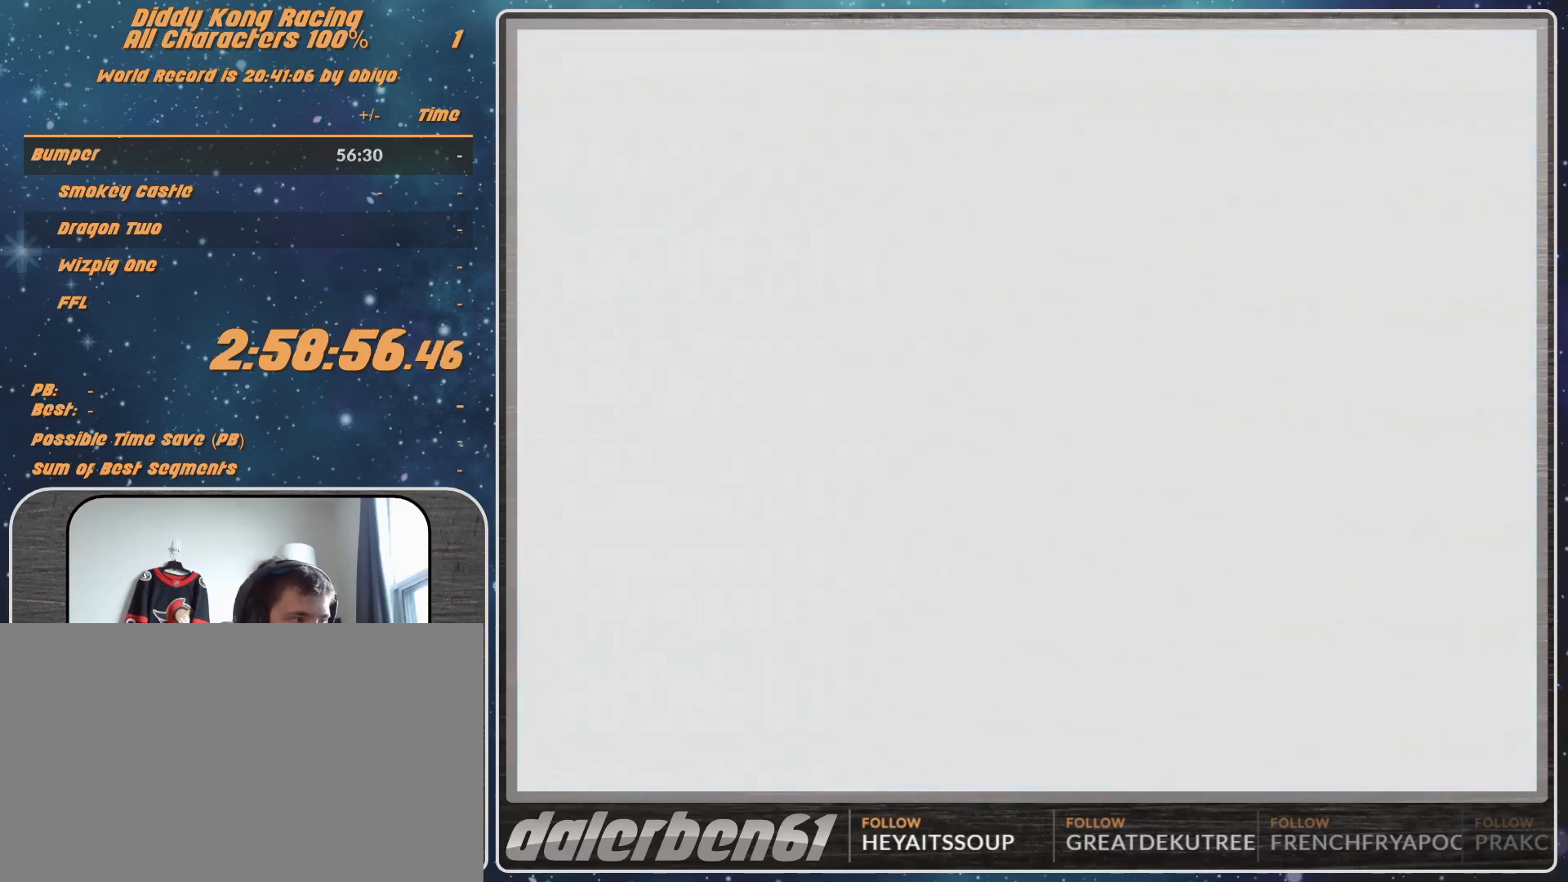
{"buttons": ["B", "R1"], "left_stick": "down-left", "events": [[200, "R1", "down"], [200, "left_stick", "down-right"], [400, "left_stick", "down-left"]]}
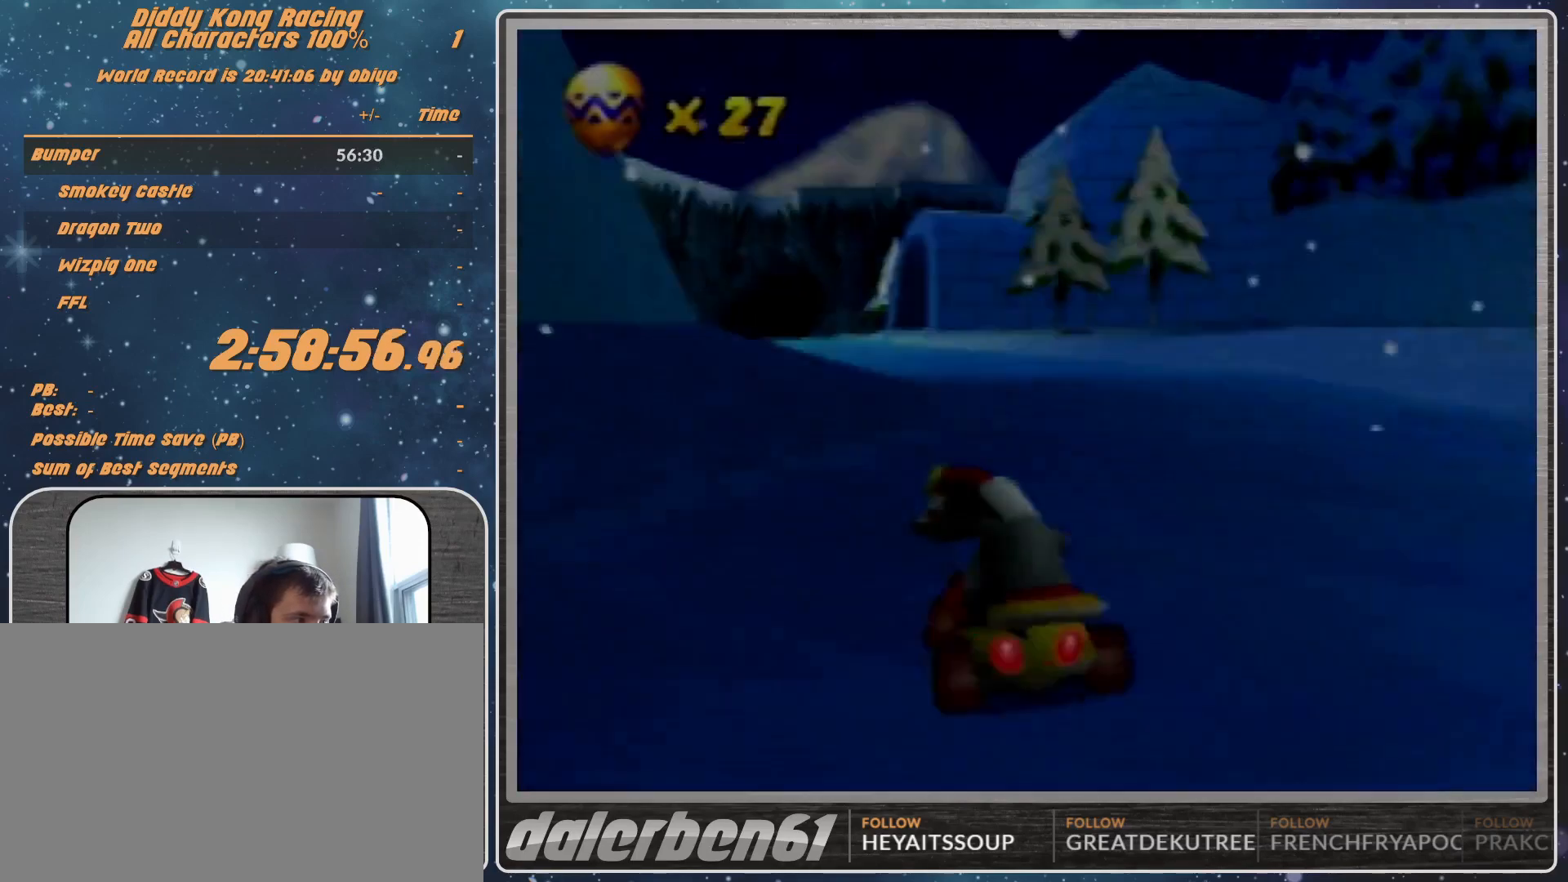
{"buttons": ["A", "B", "R1"], "left_stick": "right", "events": [[33, "B", "up"], [33, "R1", "up"], [300, "A", "down"], [300, "B", "down"], [300, "R1", "down"], [300, "left_stick", "right"]]}
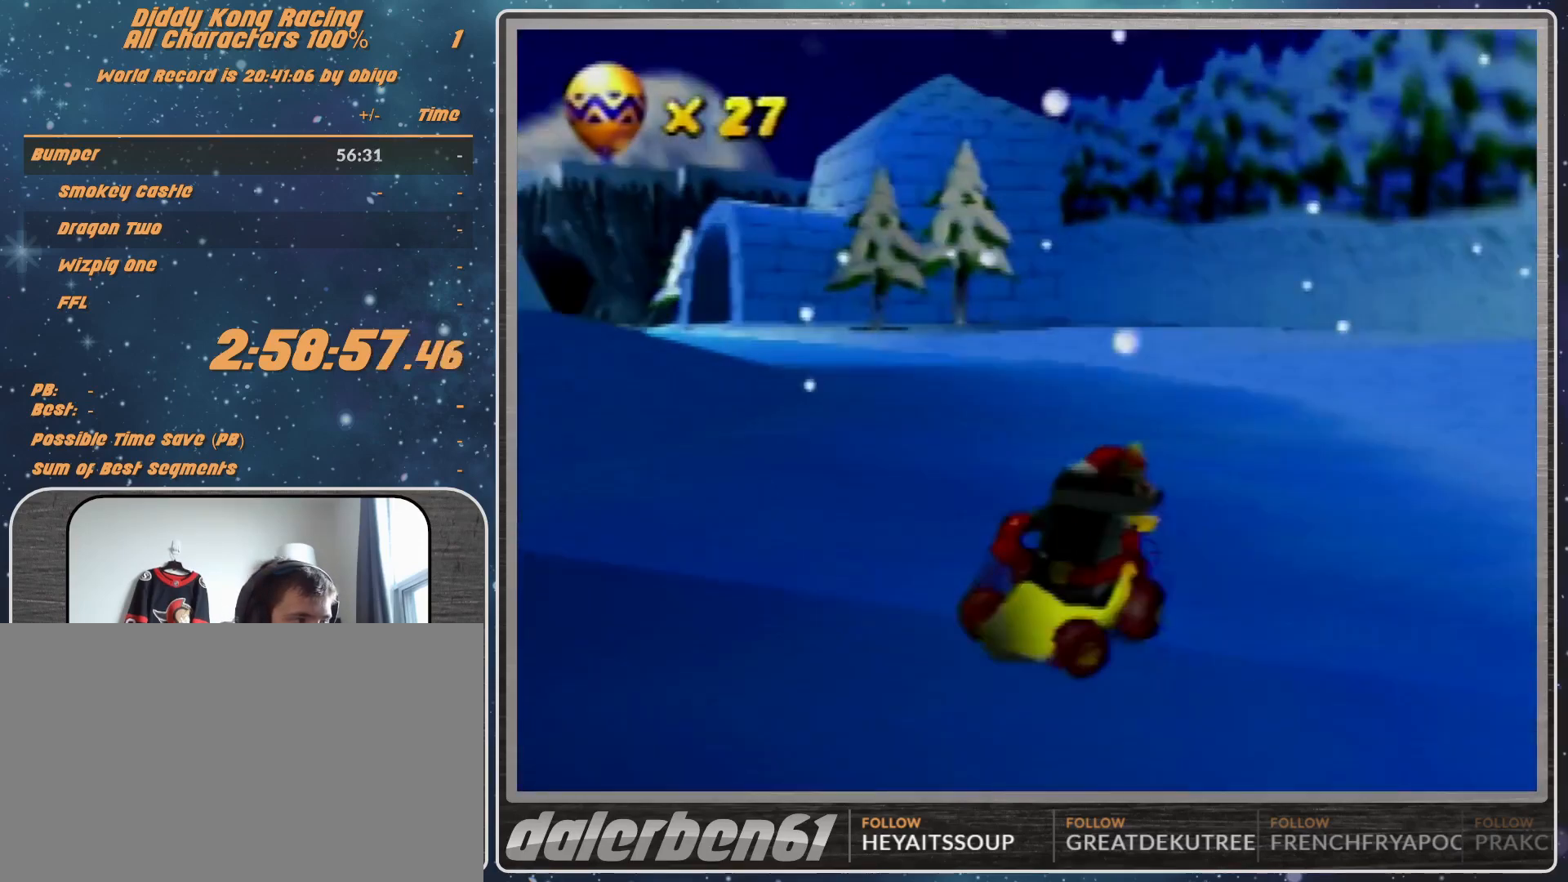
{"buttons": ["A"], "left_stick": "left", "events": [[367, "B", "up"], [367, "R1", "up"], [367, "left_stick", "center"], [500, "left_stick", "left"]]}
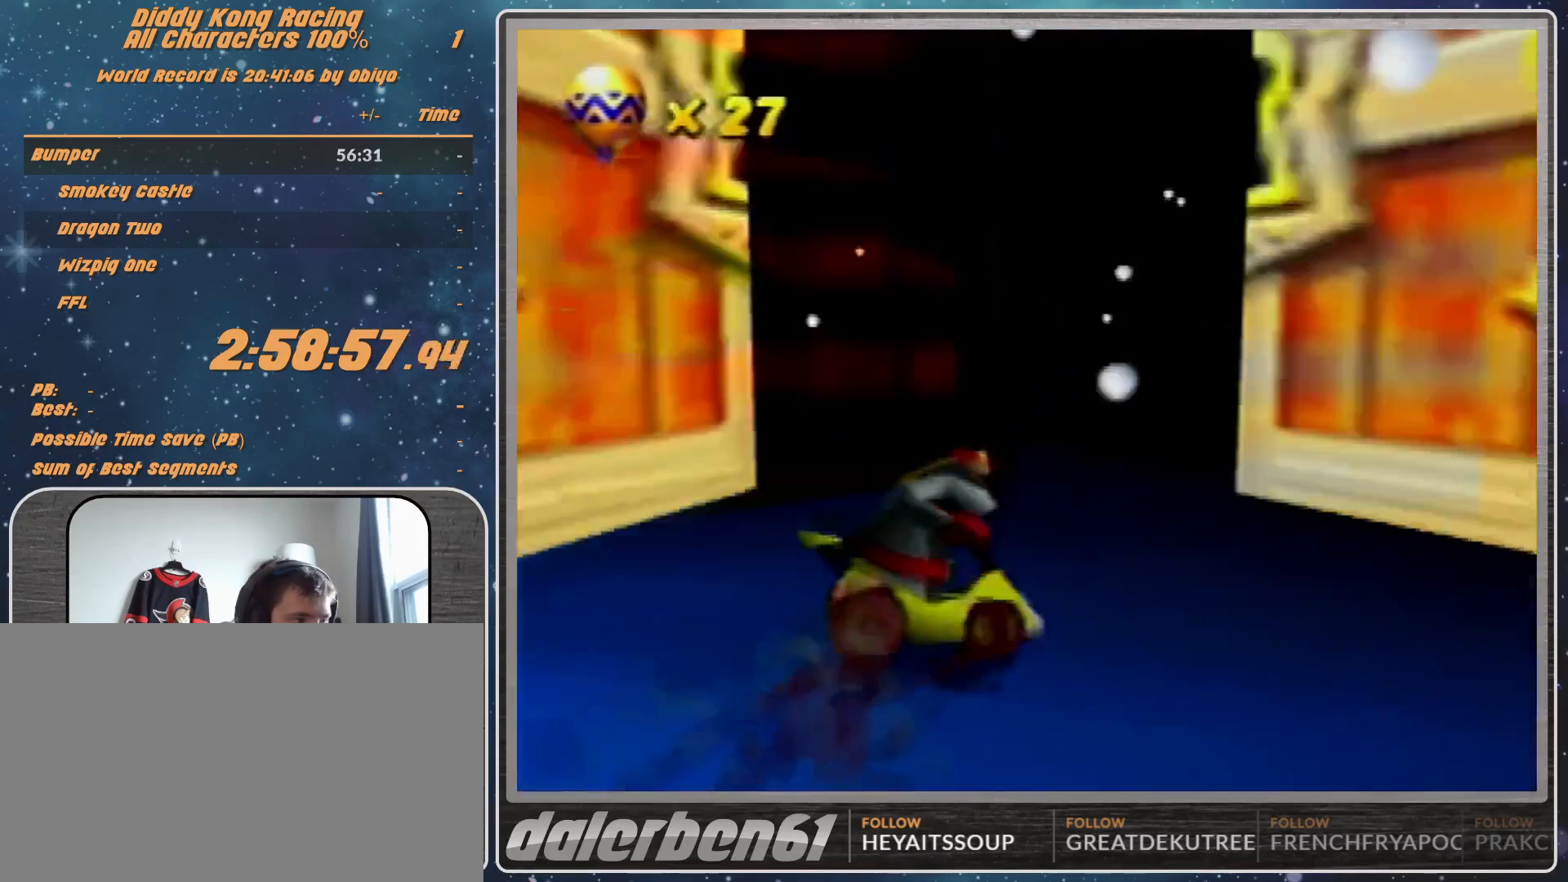
{"buttons": ["A"], "left_stick": "left", "events": [[133, "B", "down"], [133, "R1", "down"], [433, "B", "up"], [433, "R1", "up"]]}
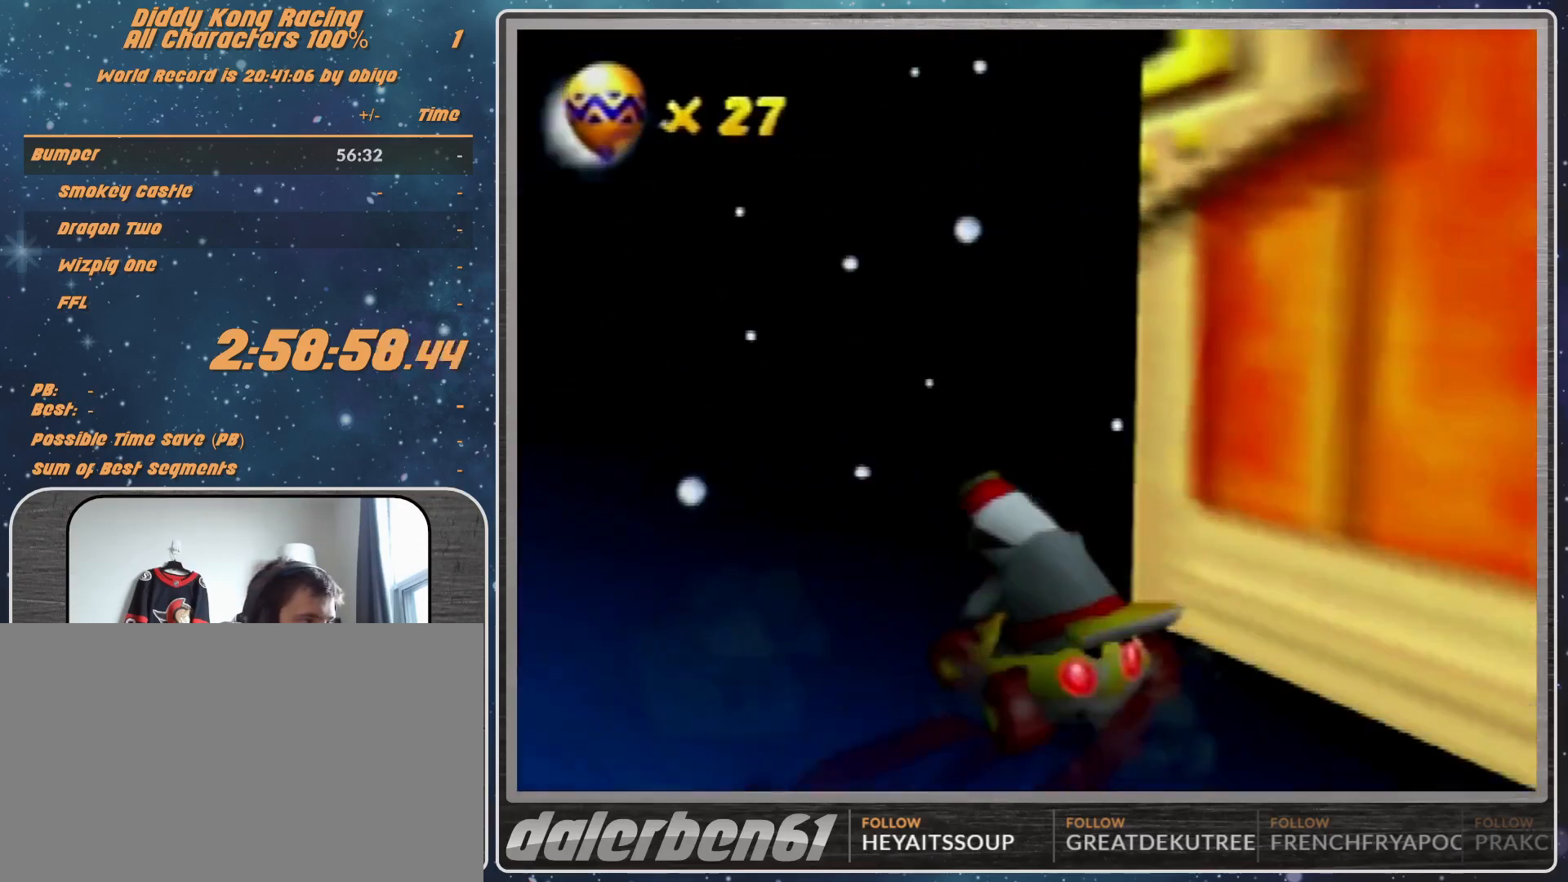
{"buttons": [], "left_stick": "center", "events": [[100, "left_stick", "up-right"], [200, "left_stick", "center"], [467, "A", "up"]]}
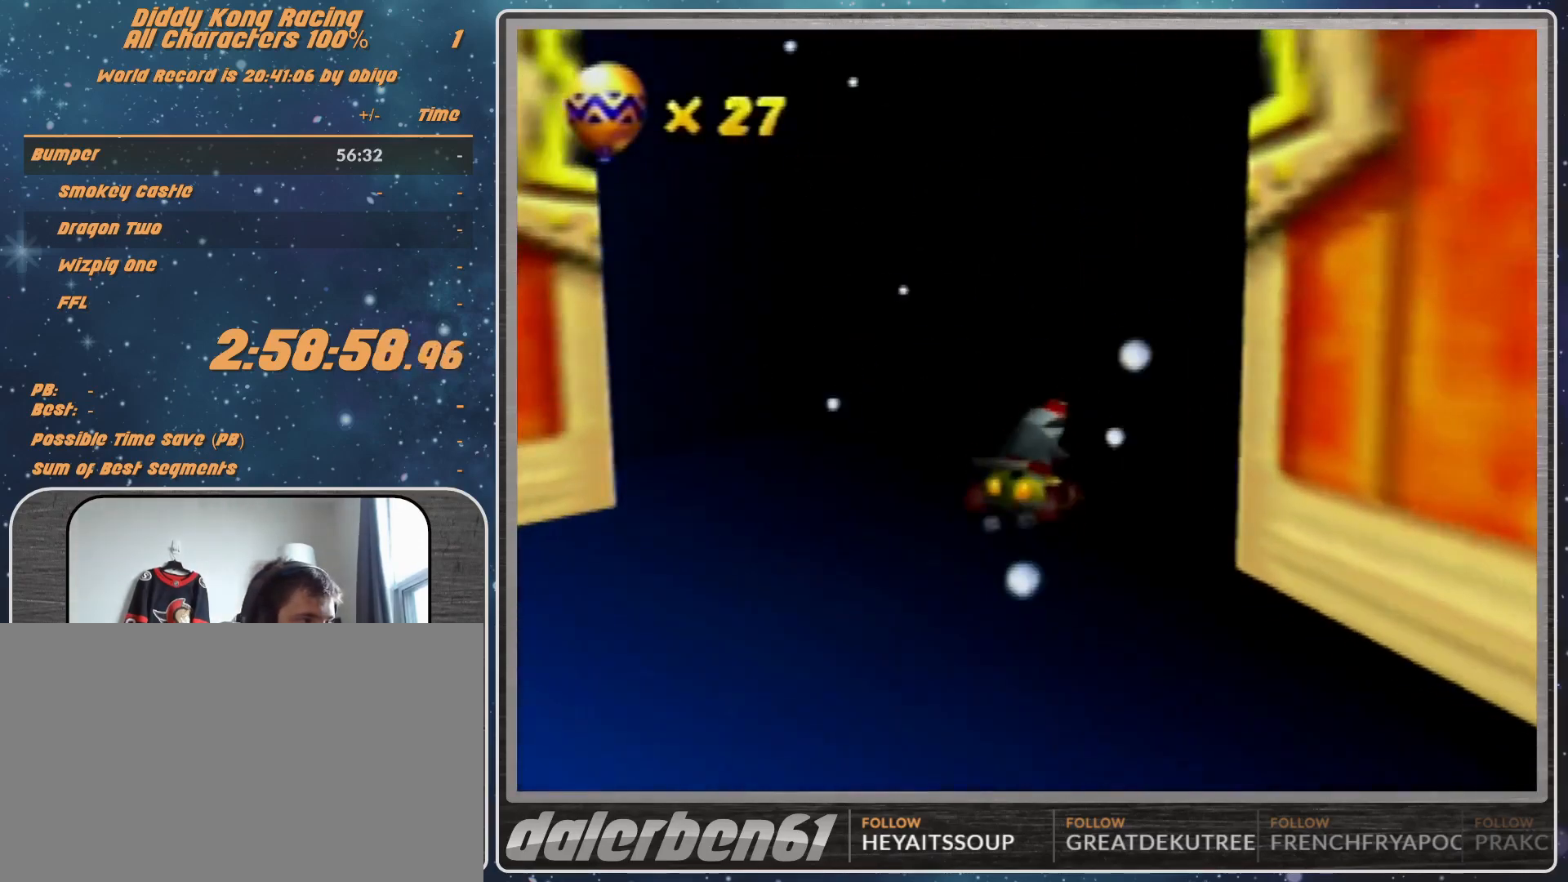
{"buttons": [], "left_stick": "center", "events": []}
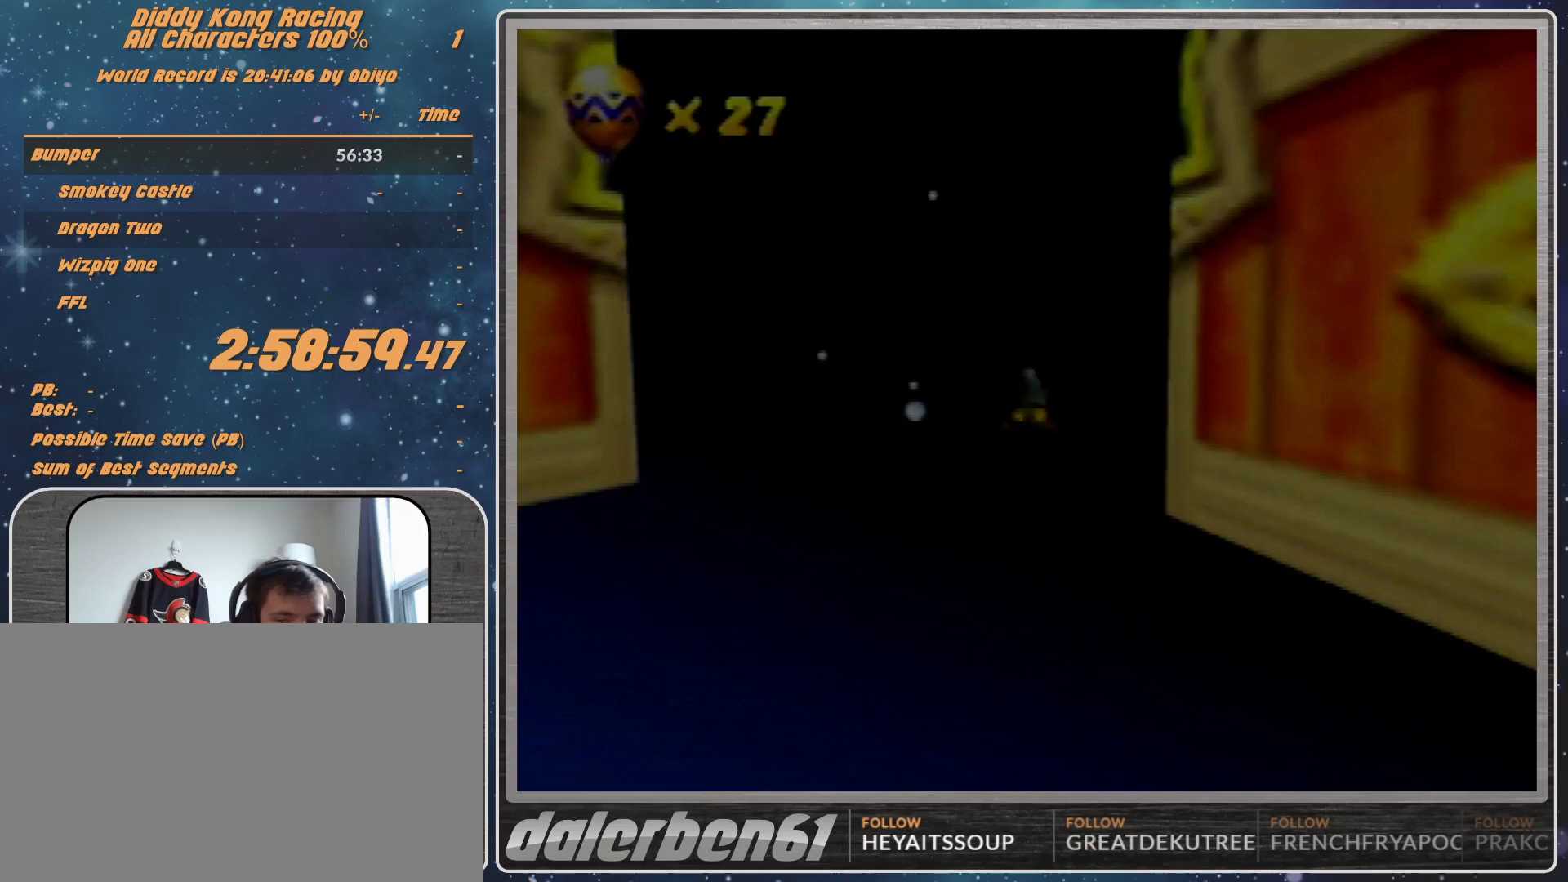
{"buttons": [], "left_stick": "center", "events": []}
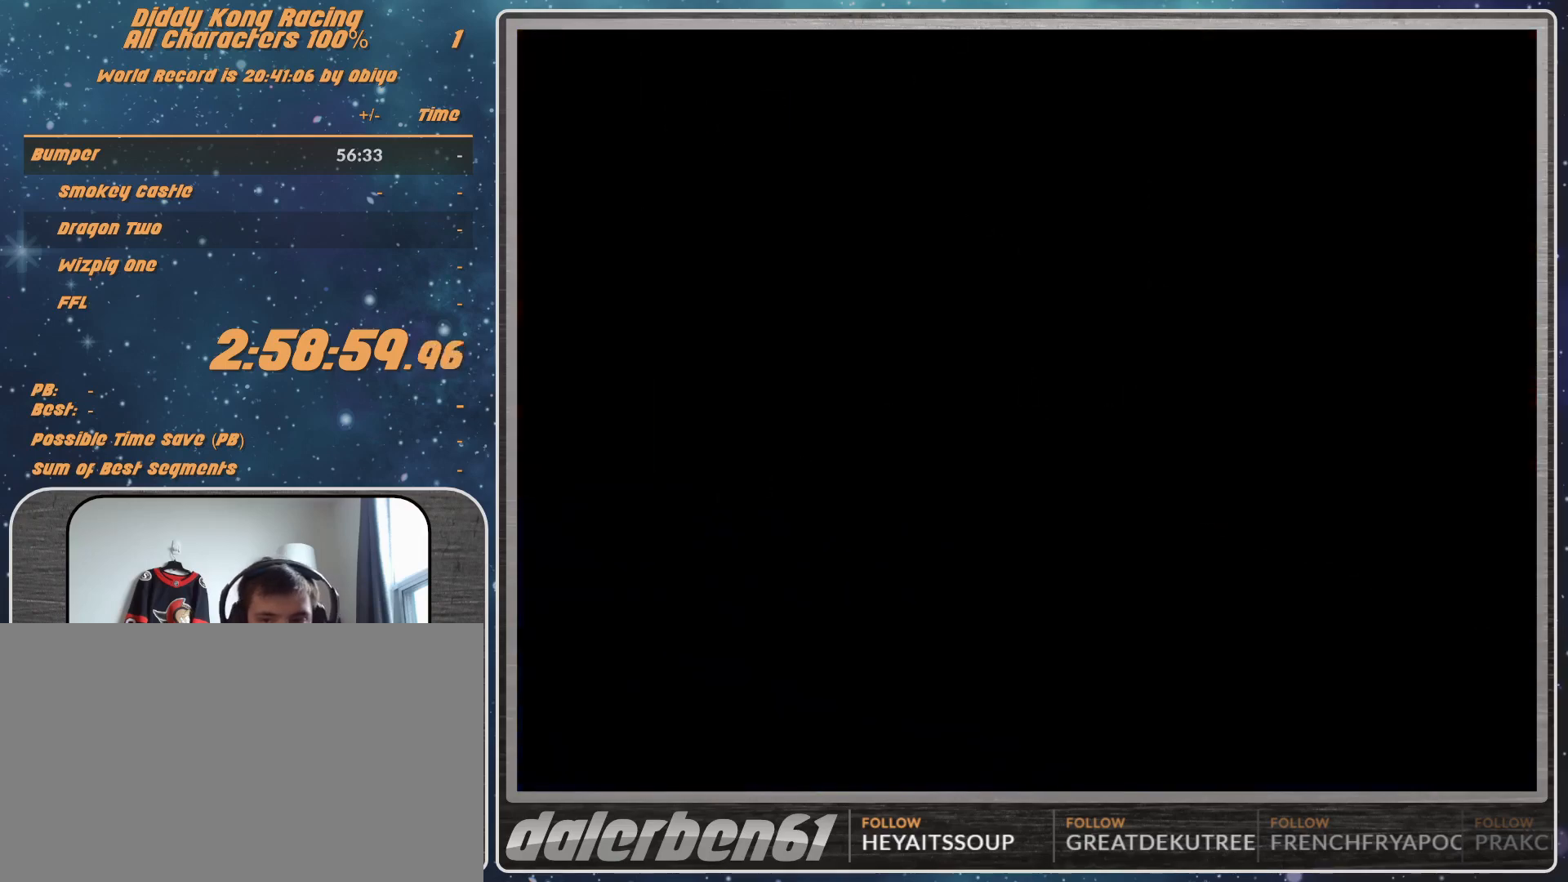
{"buttons": [], "left_stick": "center", "events": []}
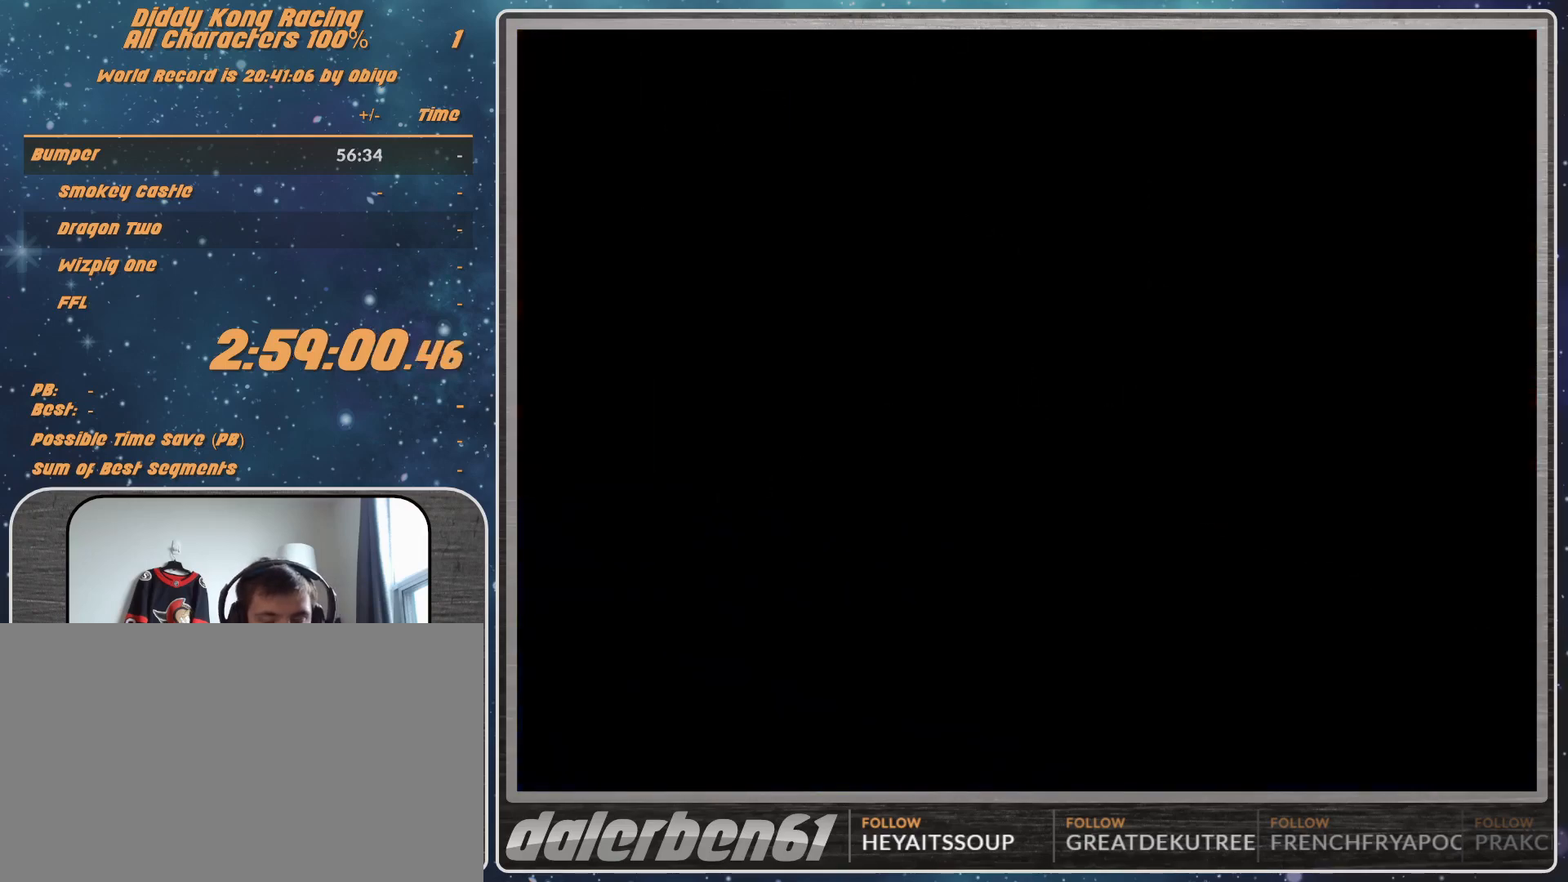
{"buttons": ["A"], "left_stick": "center", "events": [[200, "A", "down"]]}
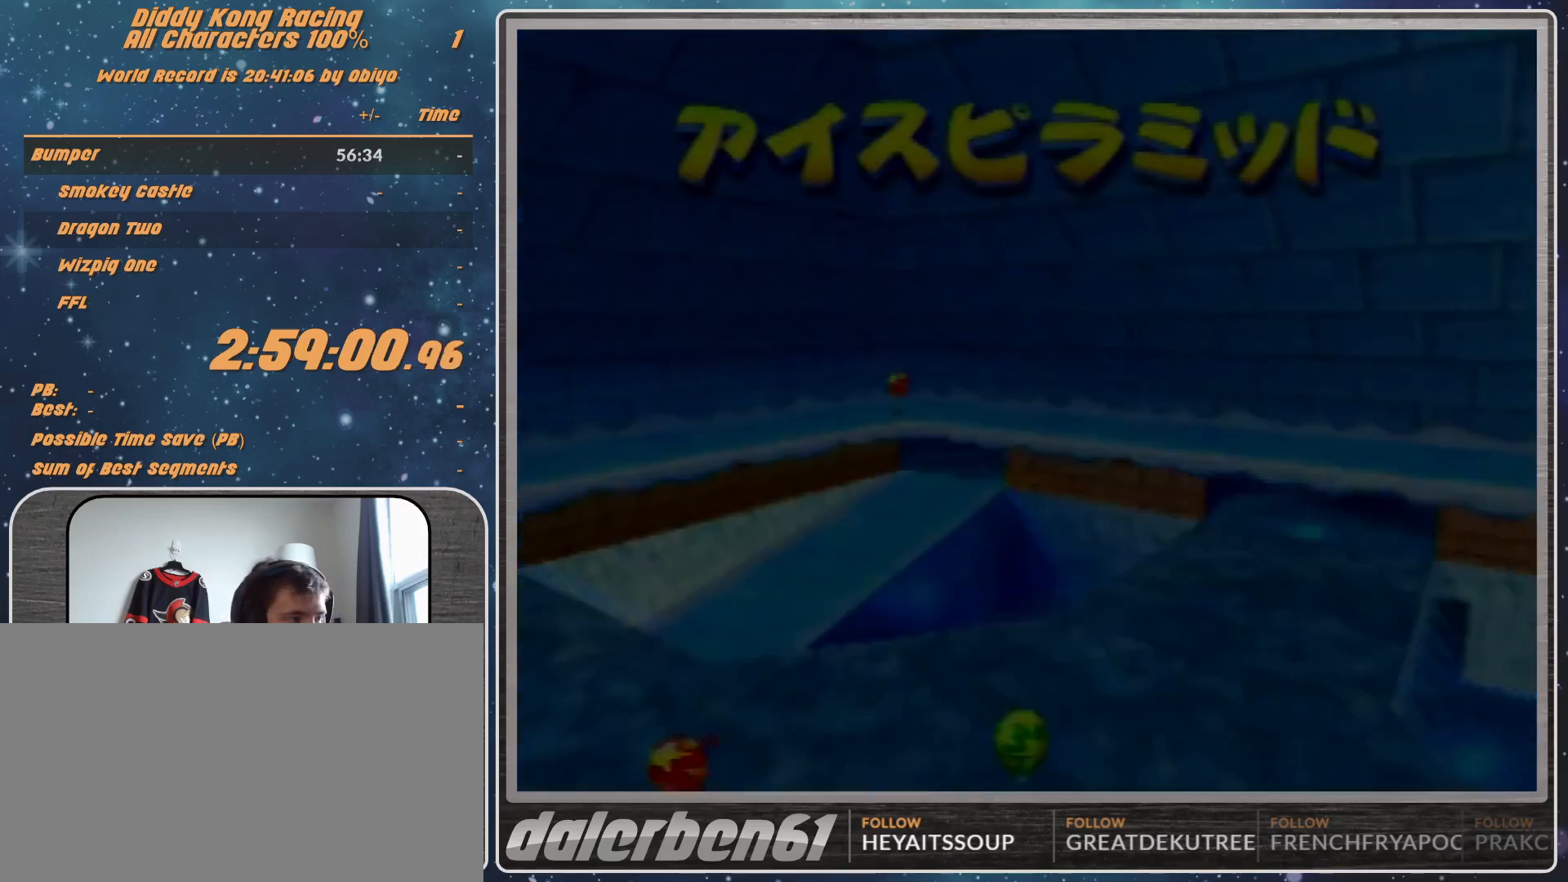
{"buttons": [], "left_stick": "center", "events": [[33, "A", "up"]]}
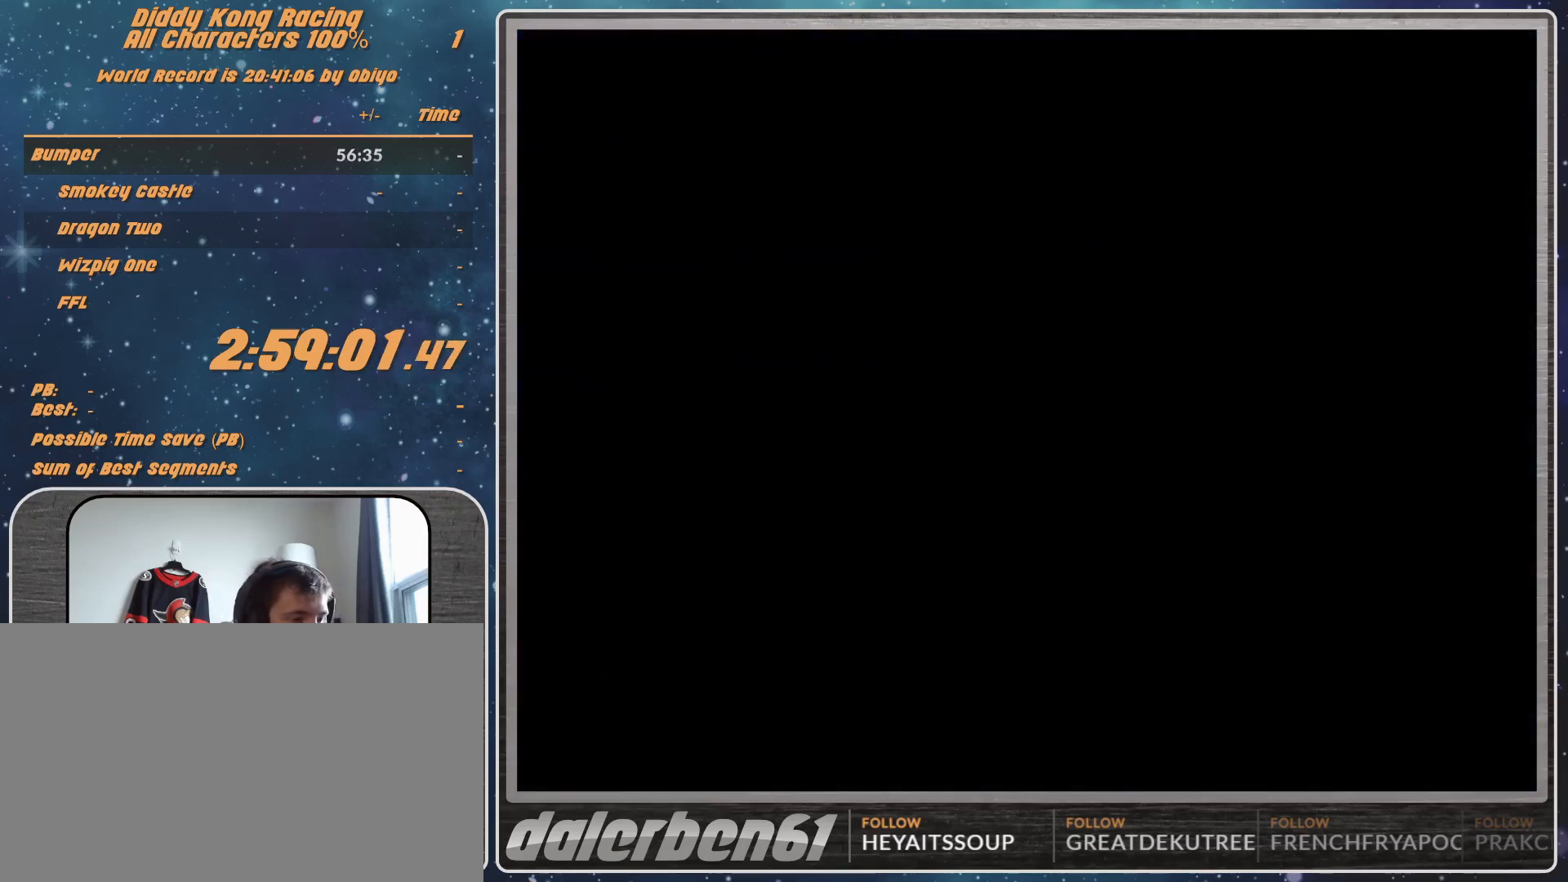
{"buttons": [], "left_stick": "center", "events": []}
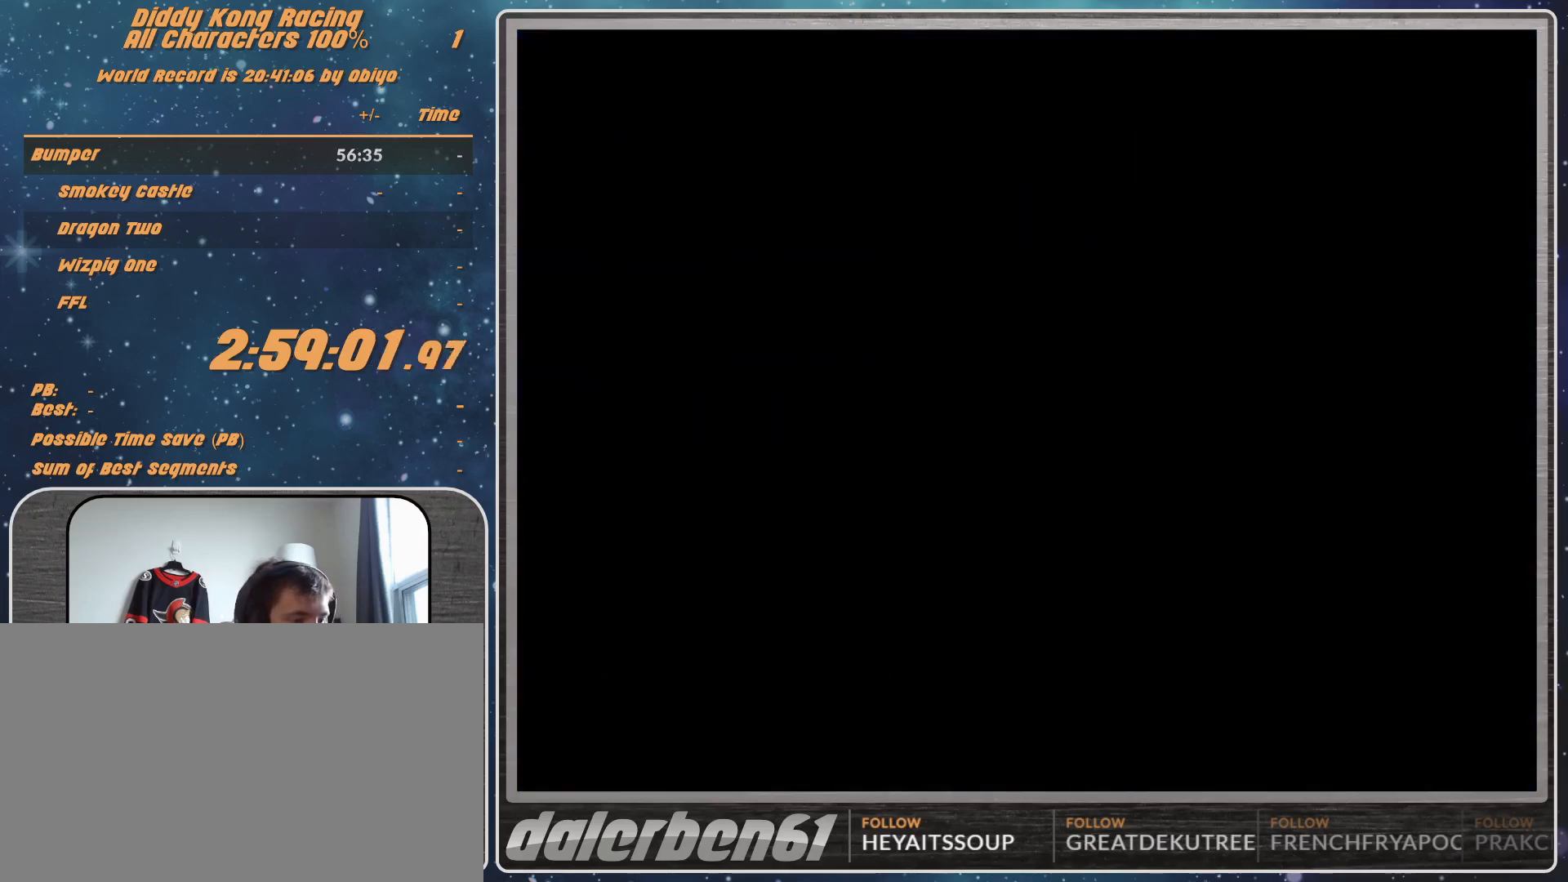
{"buttons": ["Z"], "left_stick": "center", "events": [[467, "Z", "down"]]}
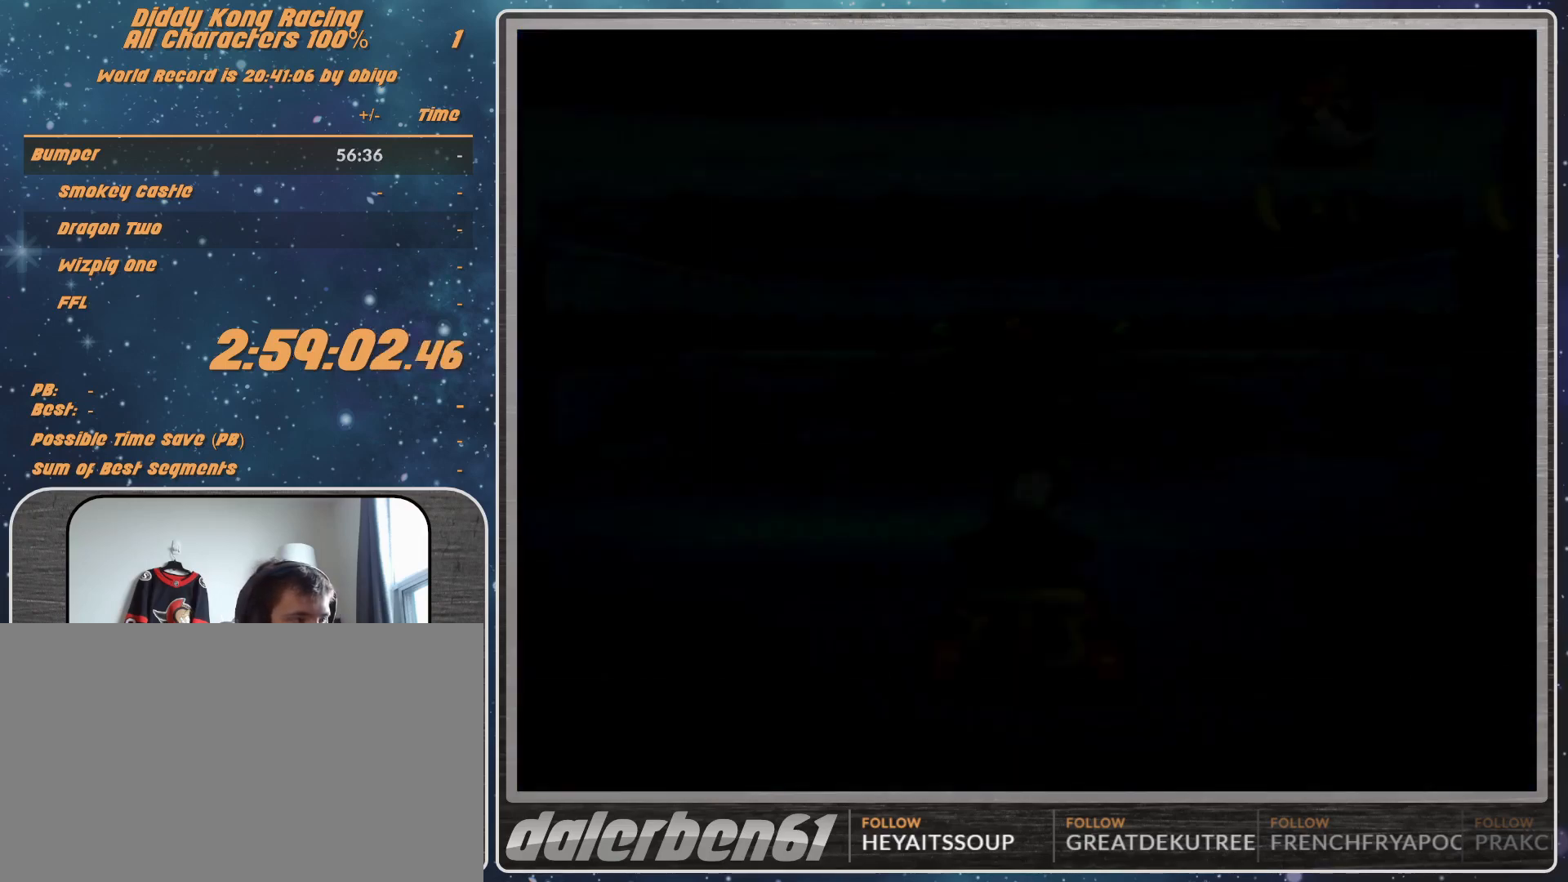
{"buttons": [], "left_stick": "center", "events": [[33, "Z", "up"]]}
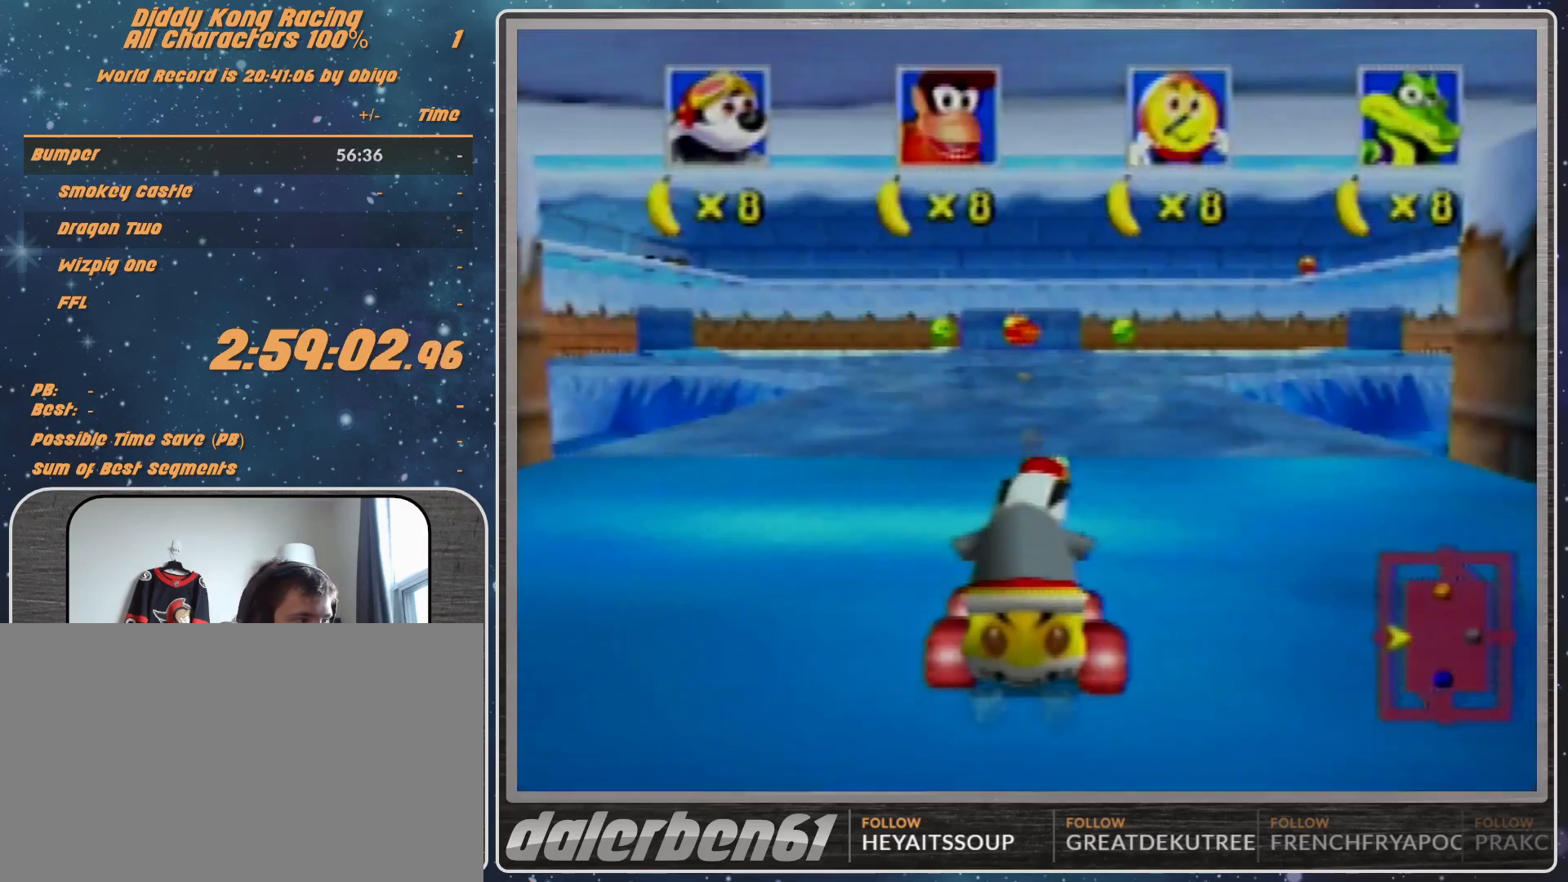
{"buttons": [], "left_stick": "center", "events": []}
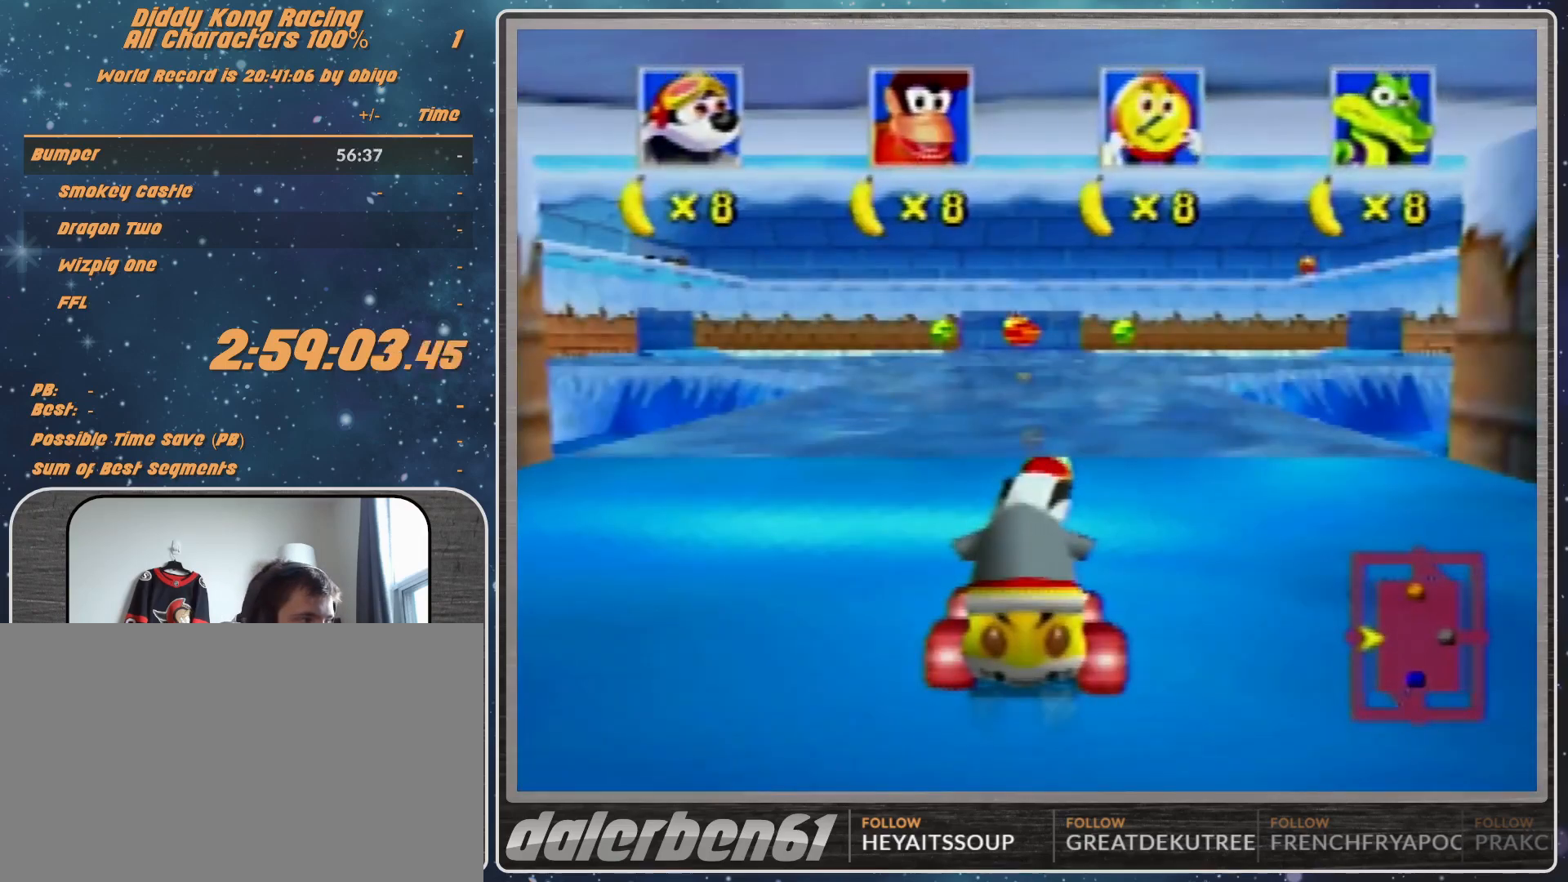
{"buttons": [], "left_stick": "center", "events": []}
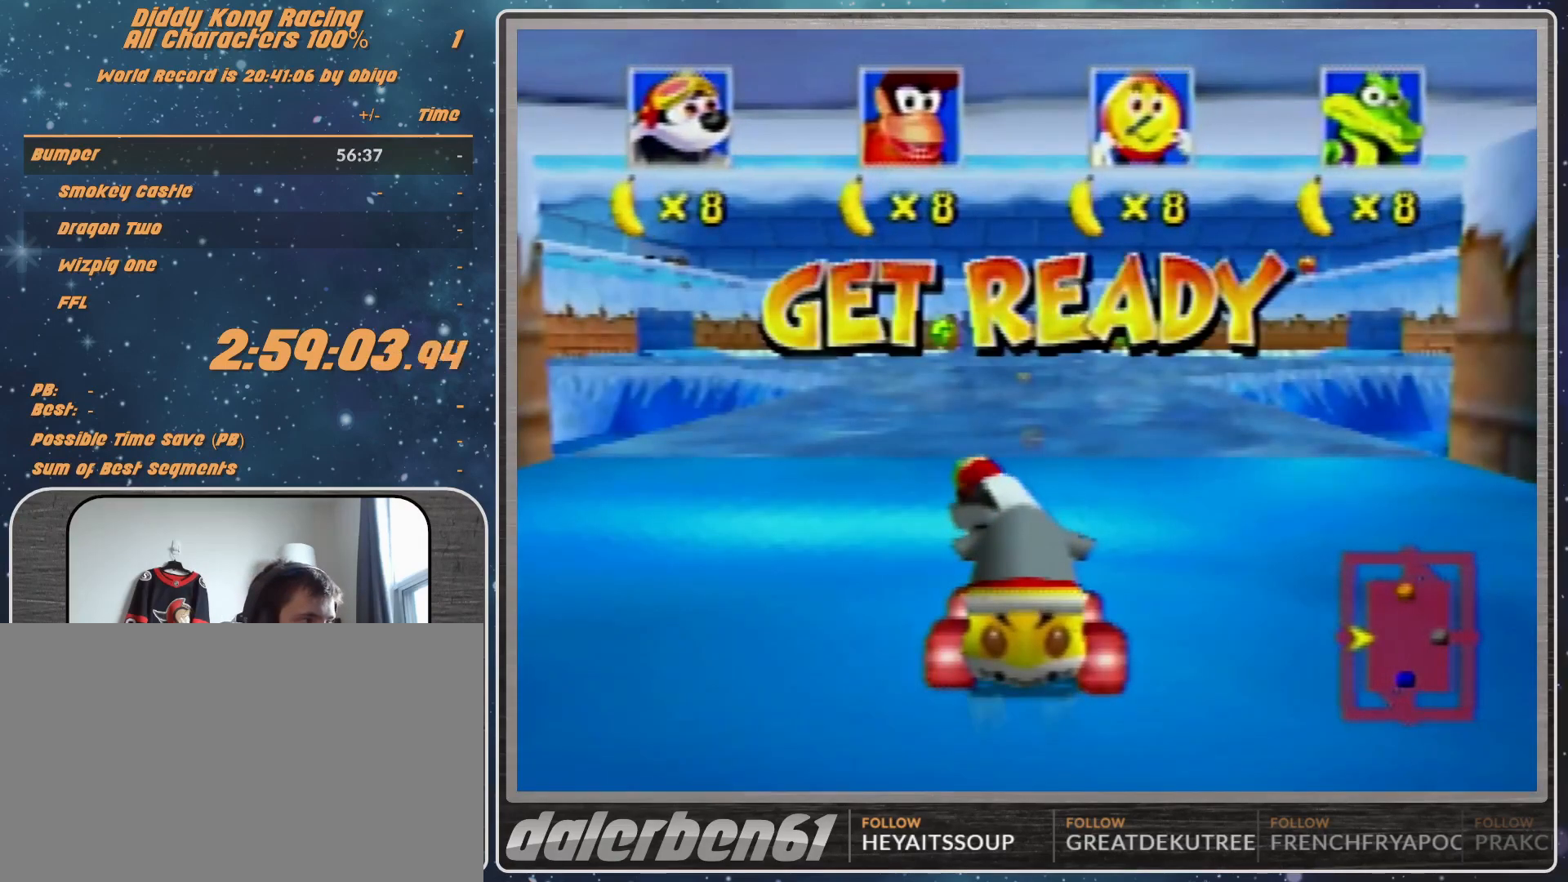
{"buttons": [], "left_stick": "center", "events": []}
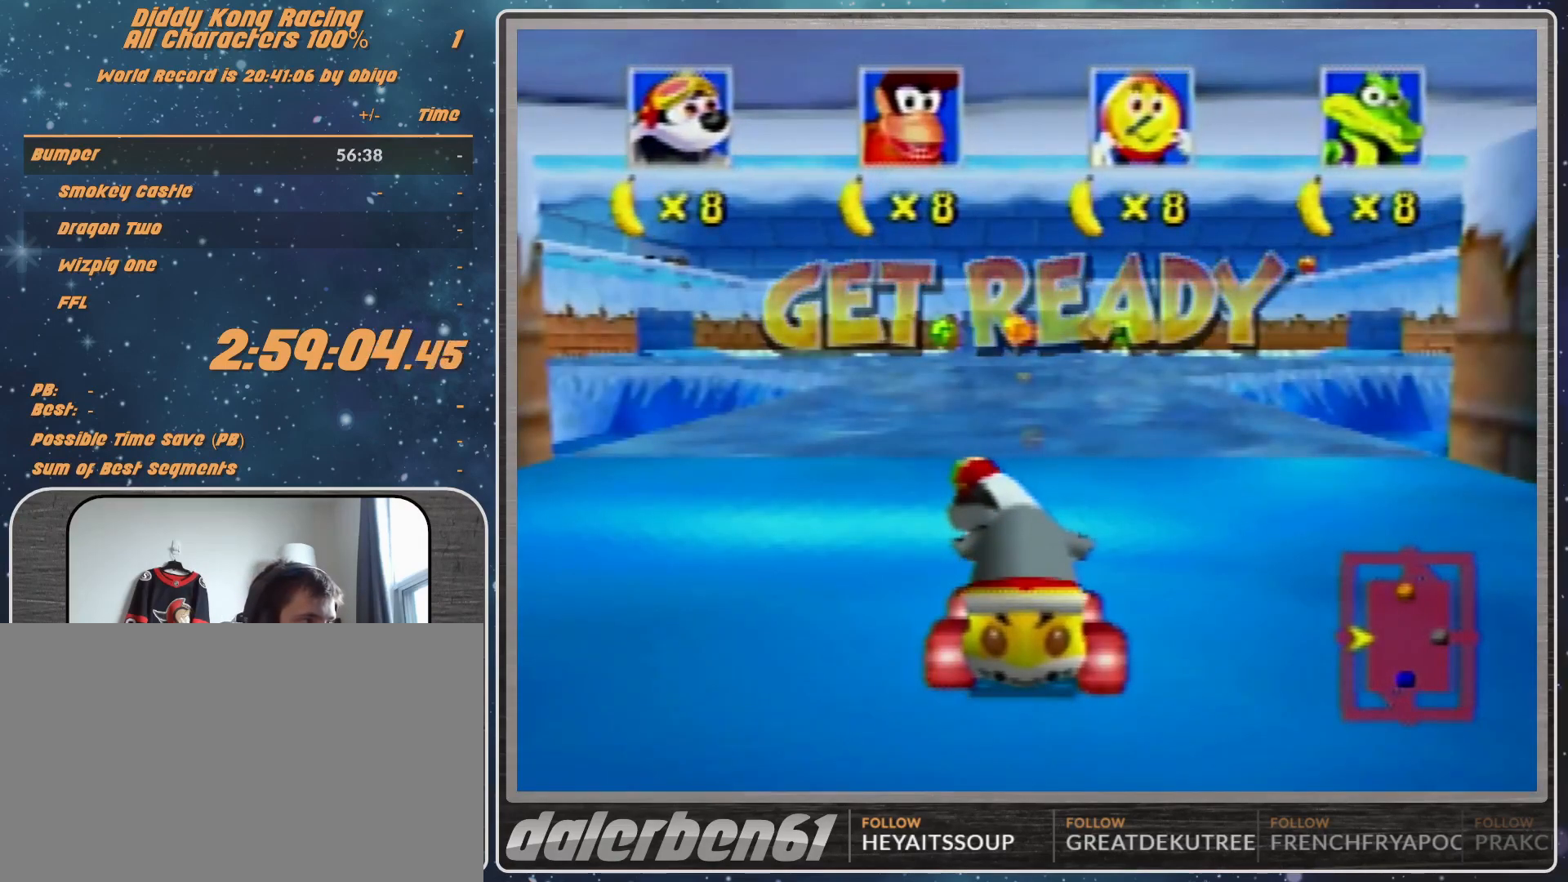
{"buttons": ["A"], "left_stick": "center", "events": [[367, "A", "down"]]}
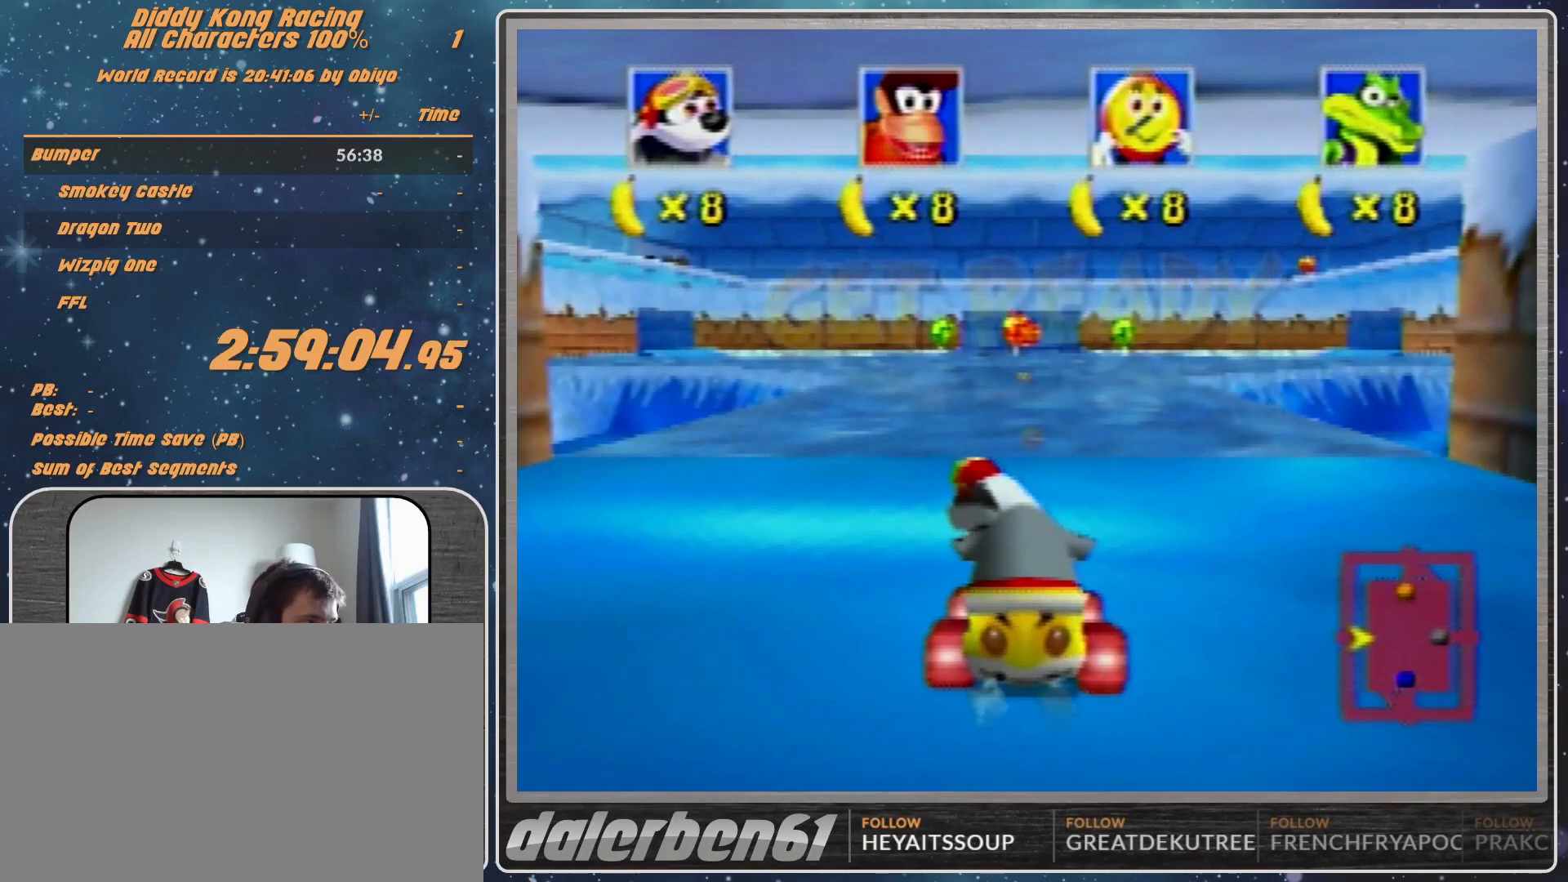
{"buttons": [], "left_stick": "center", "events": [[167, "left_stick", "left"], [333, "A", "up"], [333, "left_stick", "center"]]}
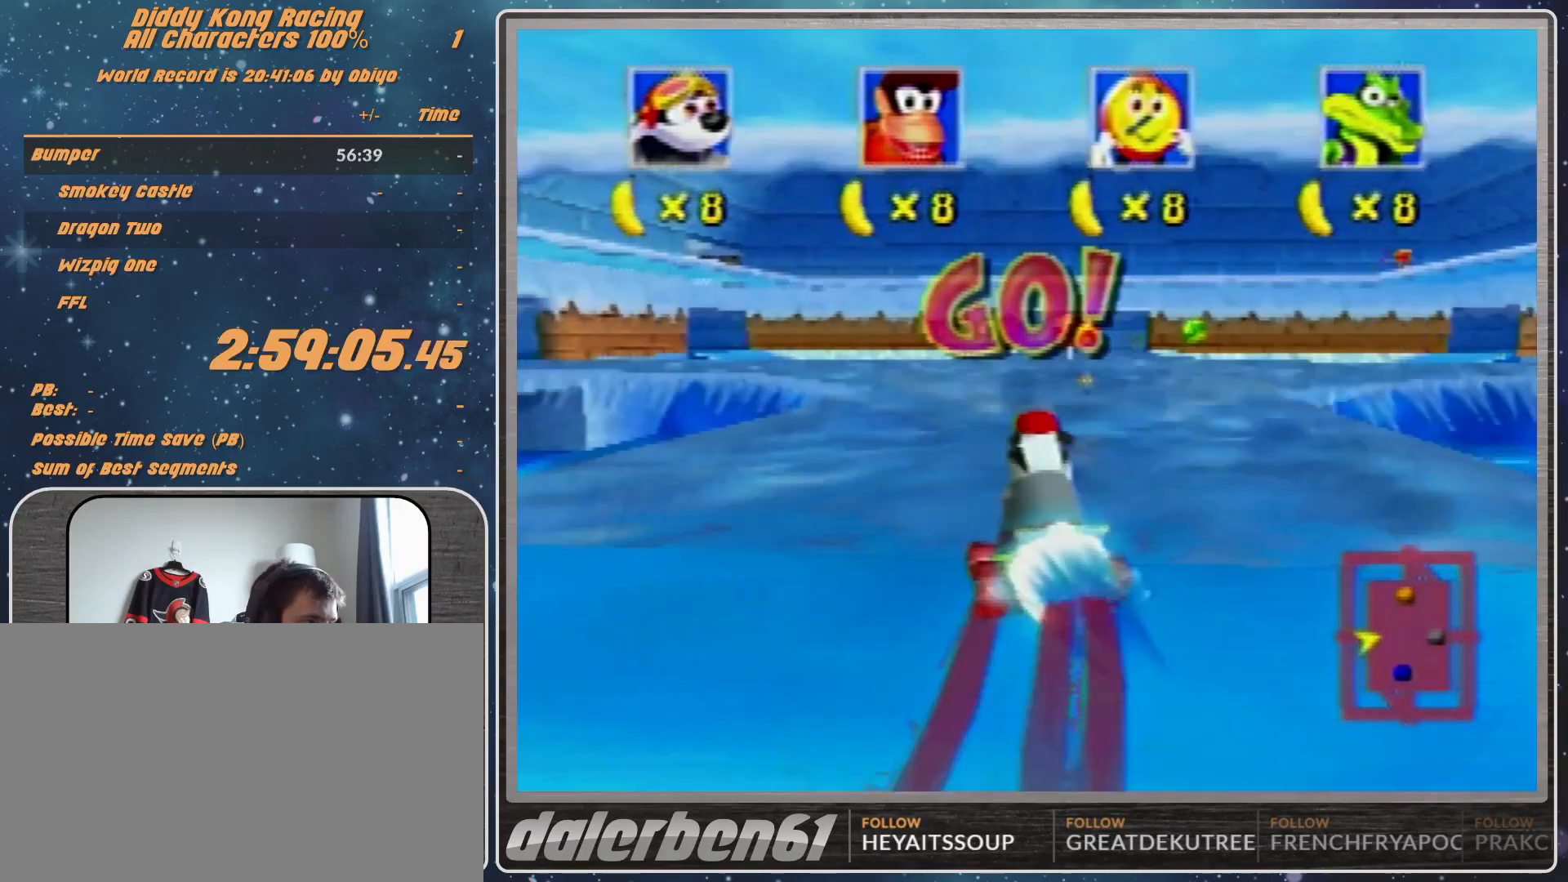
{"buttons": [], "left_stick": "right", "events": [[100, "B", "down"], [100, "left_stick", "left"], [267, "left_stick", "center"], [467, "B", "up"], [467, "left_stick", "right"]]}
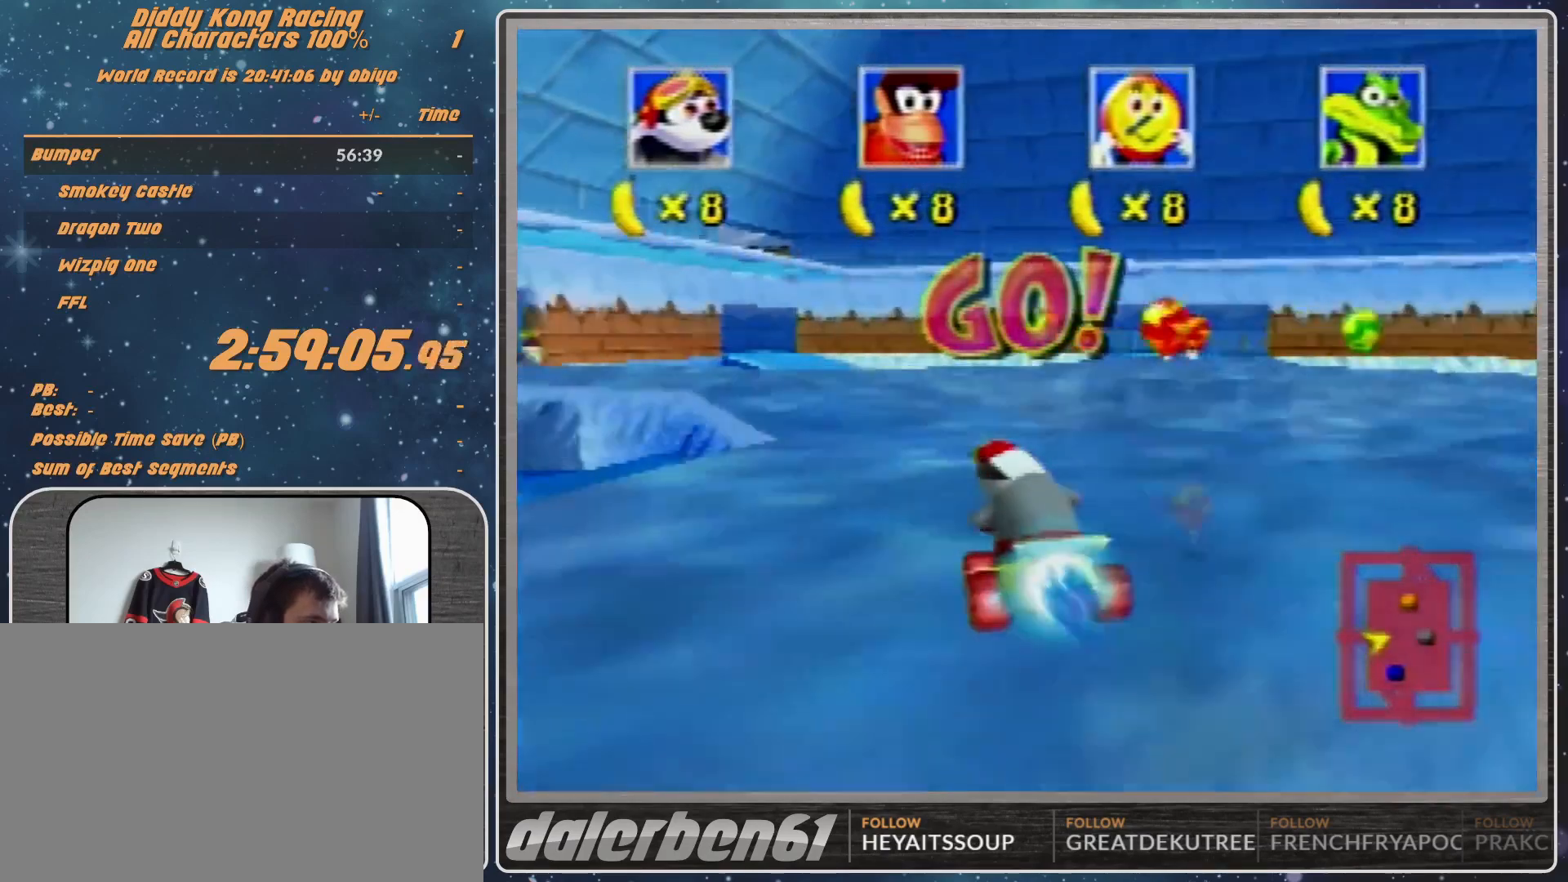
{"buttons": [], "left_stick": "center", "events": [[267, "left_stick", "center"]]}
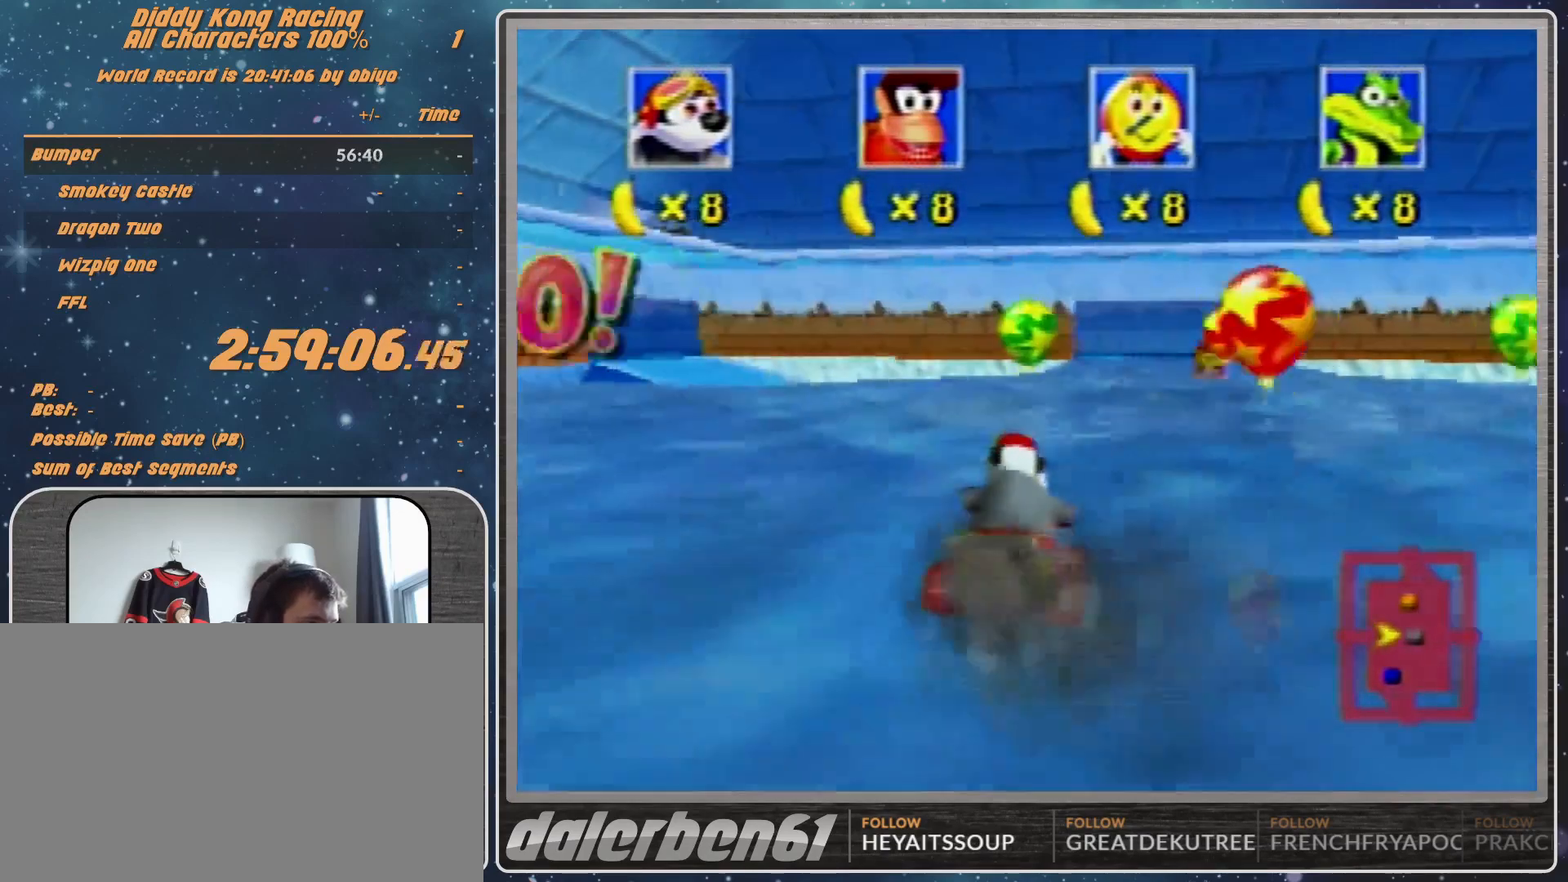
{"buttons": [], "left_stick": "center", "events": [[367, "left_stick", "left"], [467, "left_stick", "center"]]}
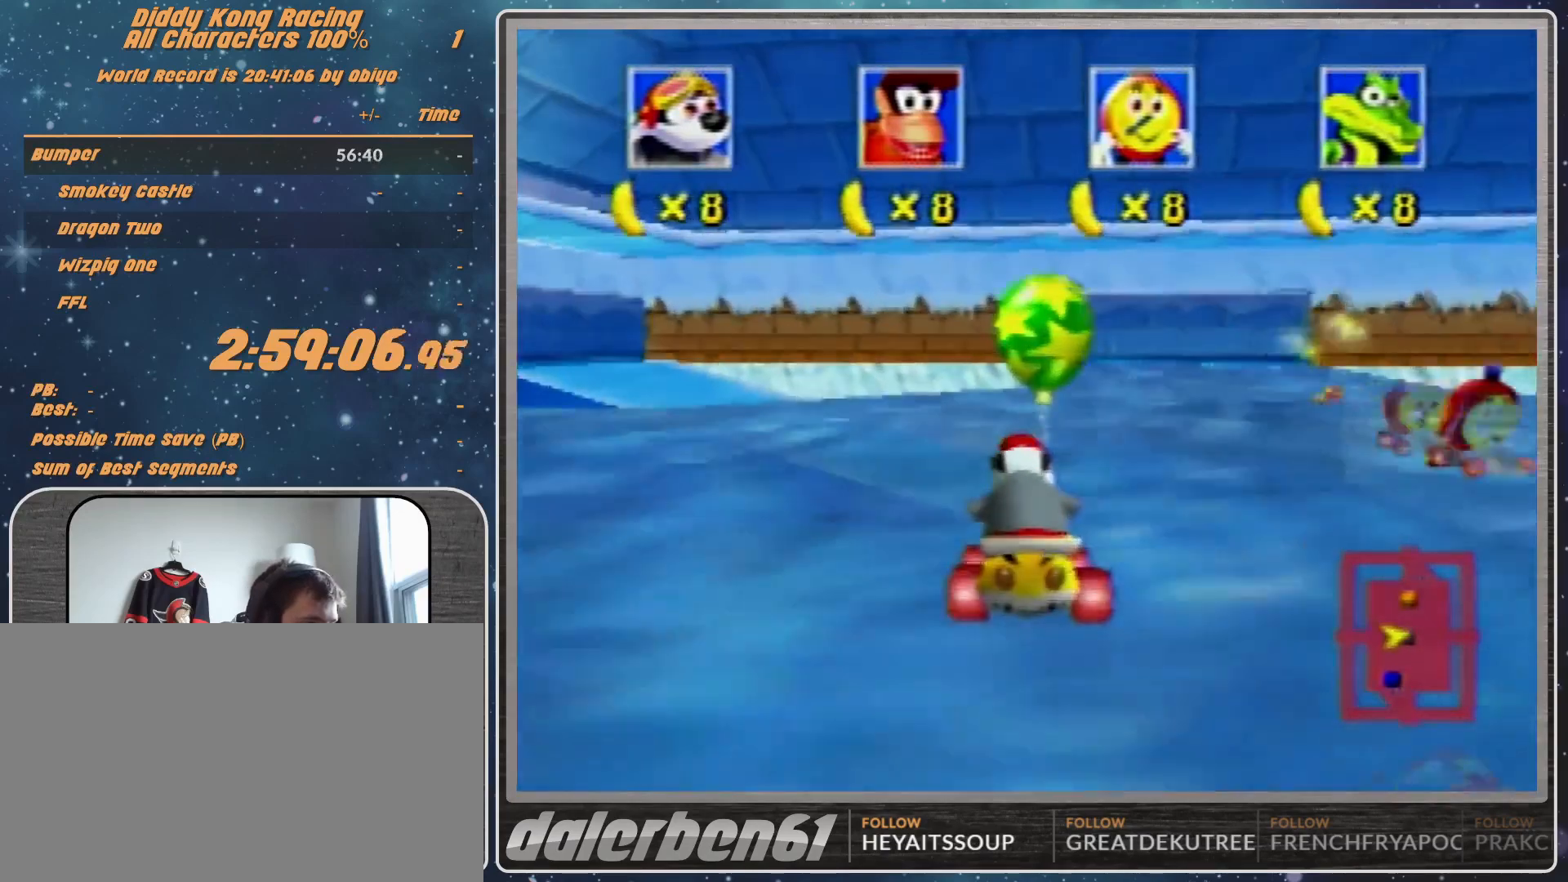
{"buttons": [], "left_stick": "down", "events": [[200, "Z", "down"], [267, "Z", "up"], [400, "left_stick", "down"]]}